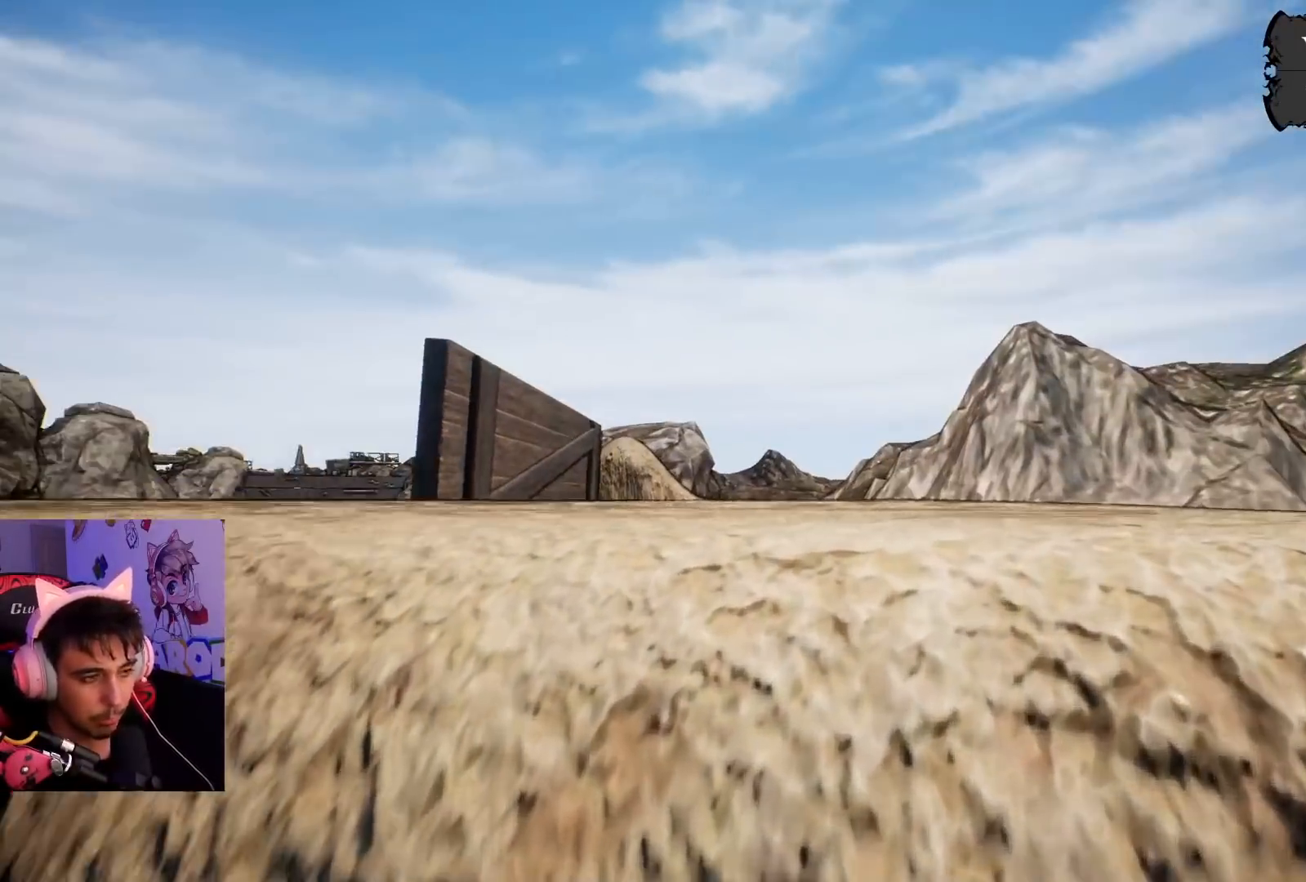
Gameplay with a controller (PlayStation layout); each line is a JSON object with the inputs held at the frame after it. "events" lists button and stick changes between this image and that frame as [ms after this image, input, new state], when the widget could be followed in between. Not read: L3 R3.
{"buttons": [], "left_stick": "up-left", "right_stick": "center", "events": [[217, "left_stick", "up"], [267, "CROSS", "down"], [383, "CROSS", "up"], [433, "left_stick", "up-left"]]}
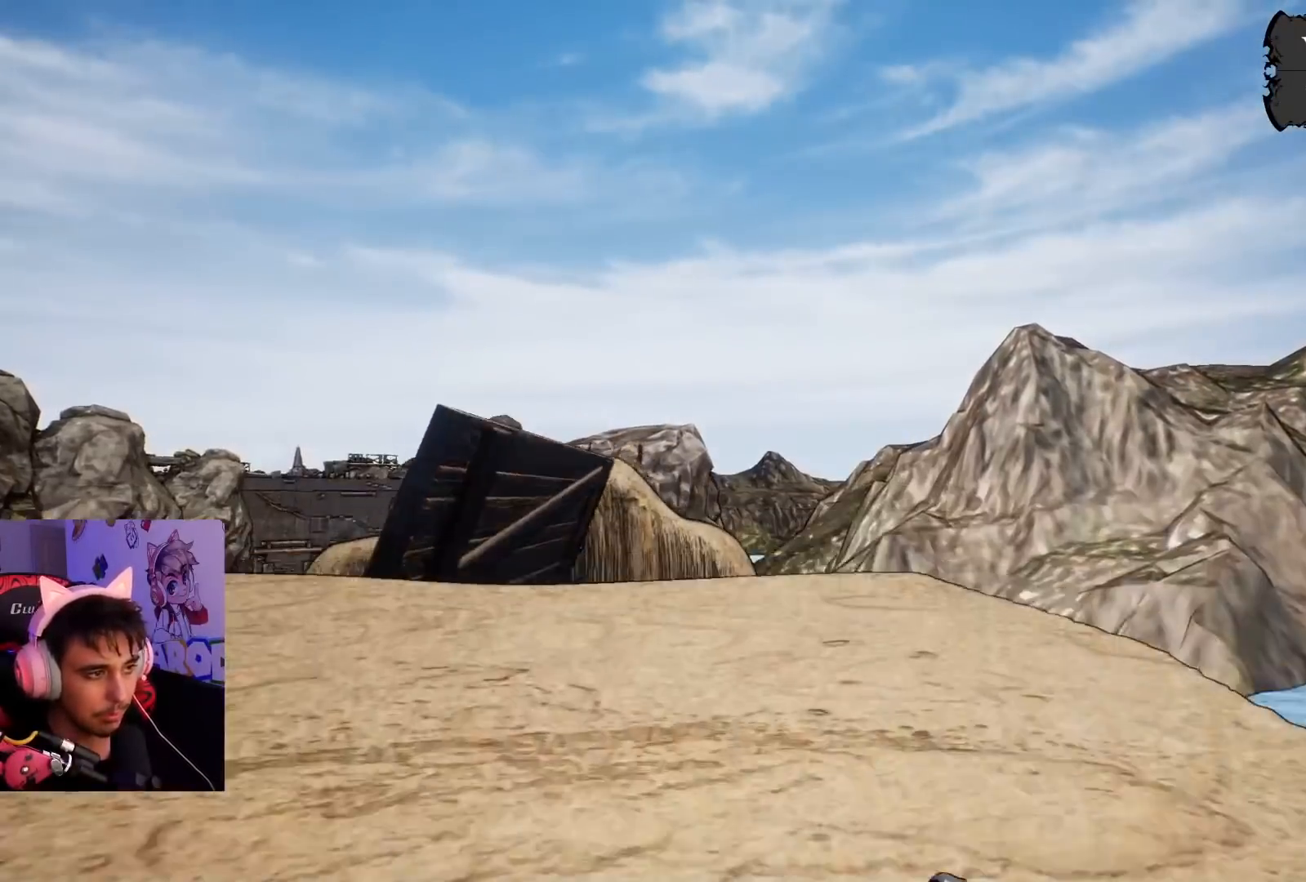
{"buttons": [], "left_stick": "up-left", "right_stick": "center", "events": [[17, "right_stick", "left"], [167, "right_stick", "center"]]}
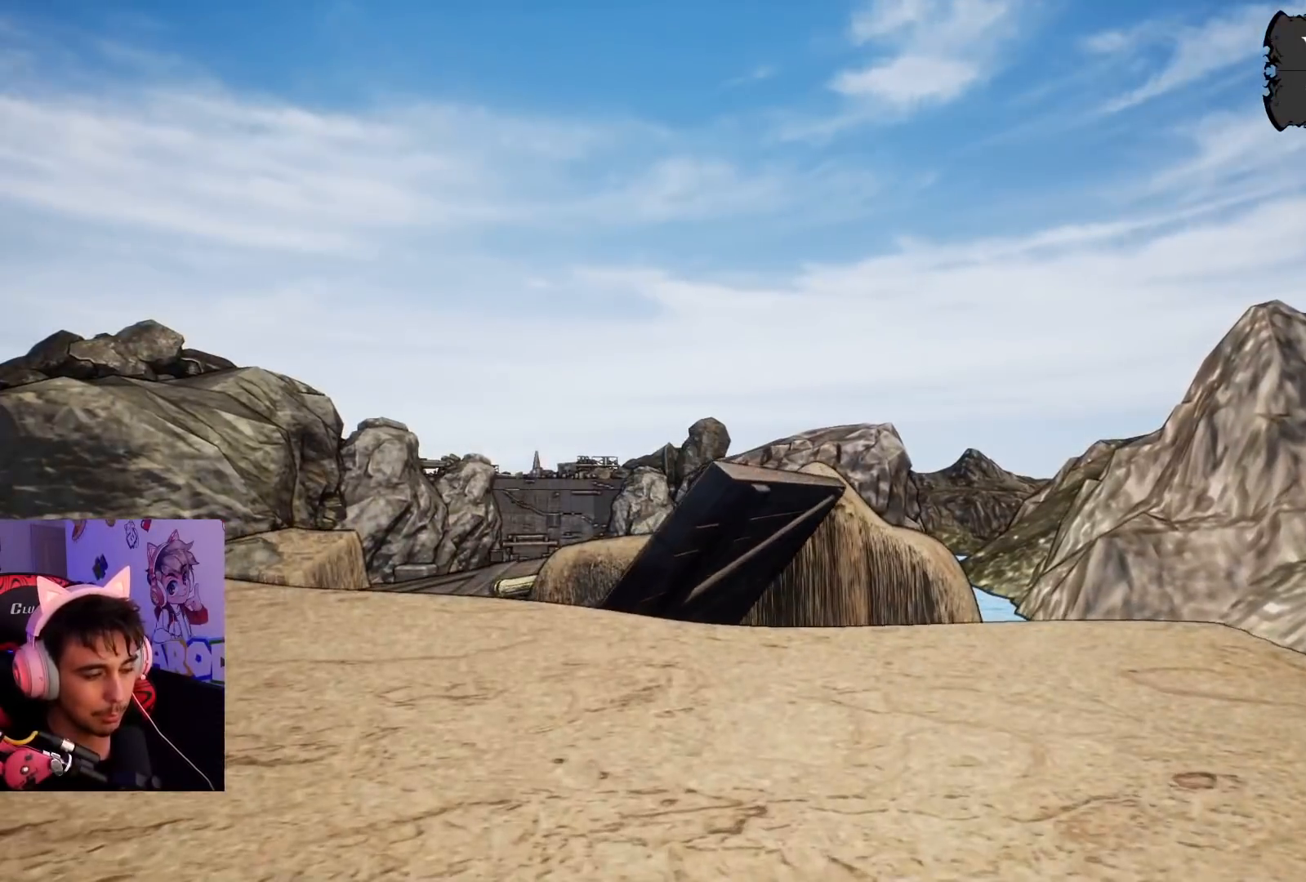
{"buttons": [], "left_stick": "up-left", "right_stick": "center", "events": []}
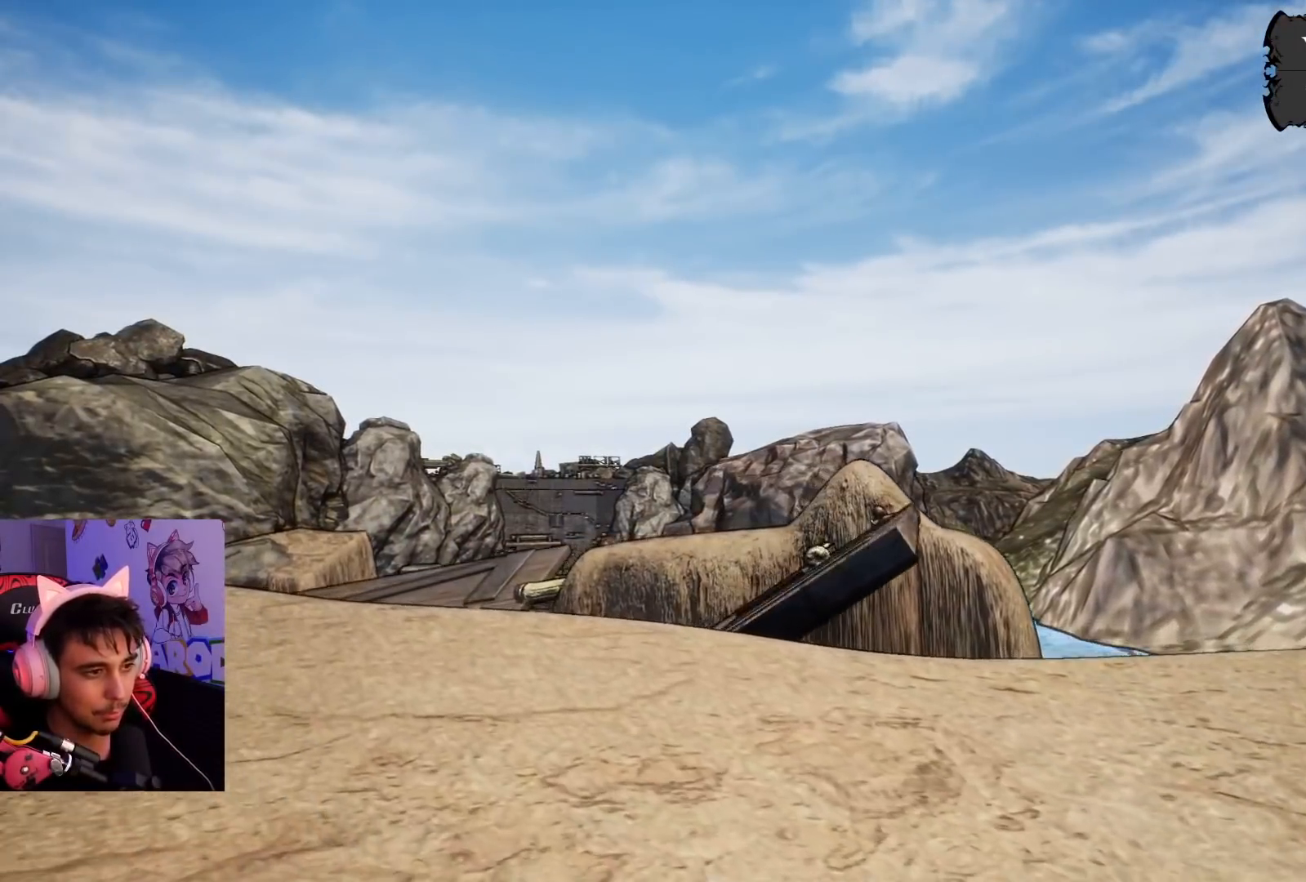
{"buttons": [], "left_stick": "up-left", "right_stick": "center", "events": [[317, "right_stick", "down-right"], [433, "right_stick", "center"]]}
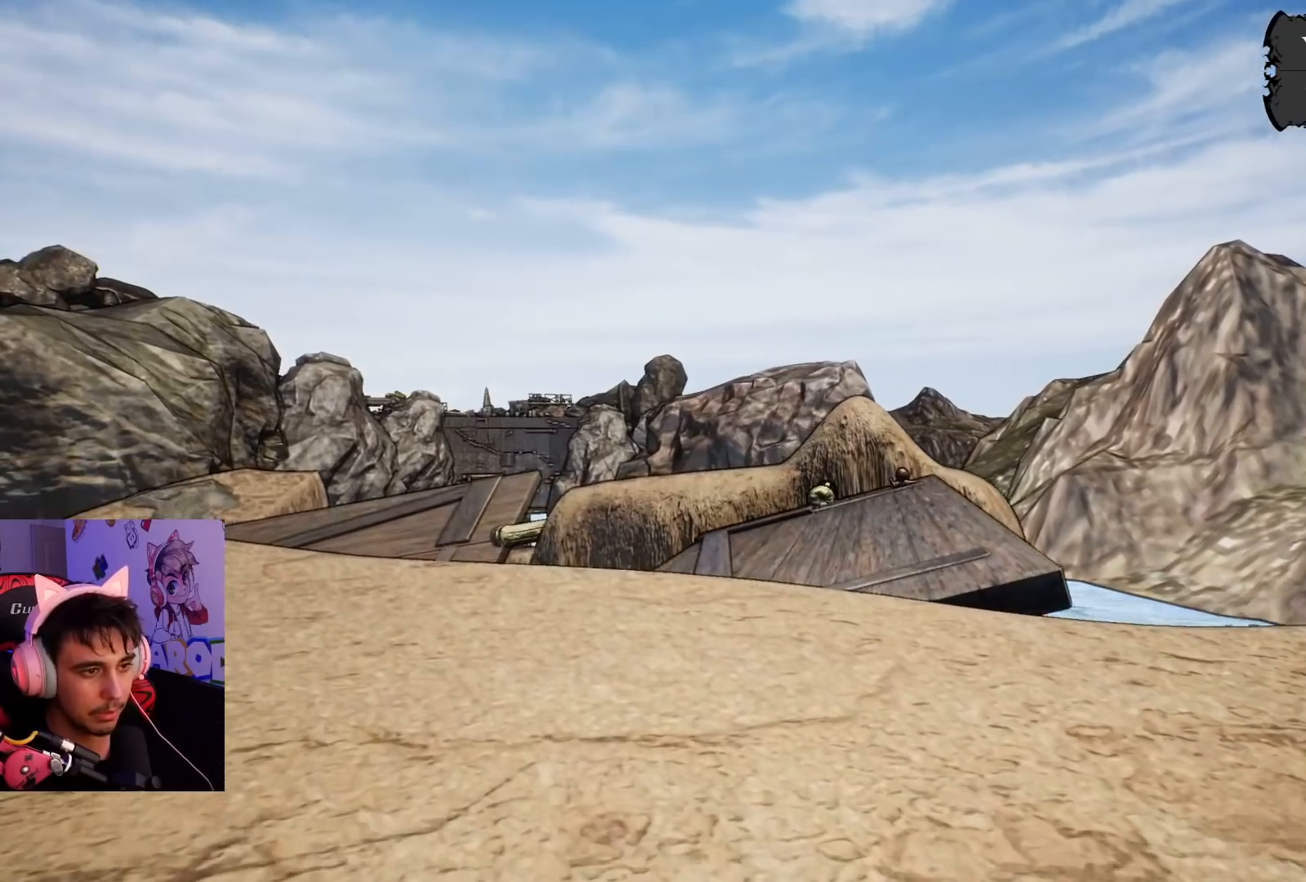
{"buttons": [], "left_stick": "up-left", "right_stick": "center", "events": [[100, "left_stick", "up"], [167, "right_stick", "right"], [217, "left_stick", "up-left"], [300, "right_stick", "center"]]}
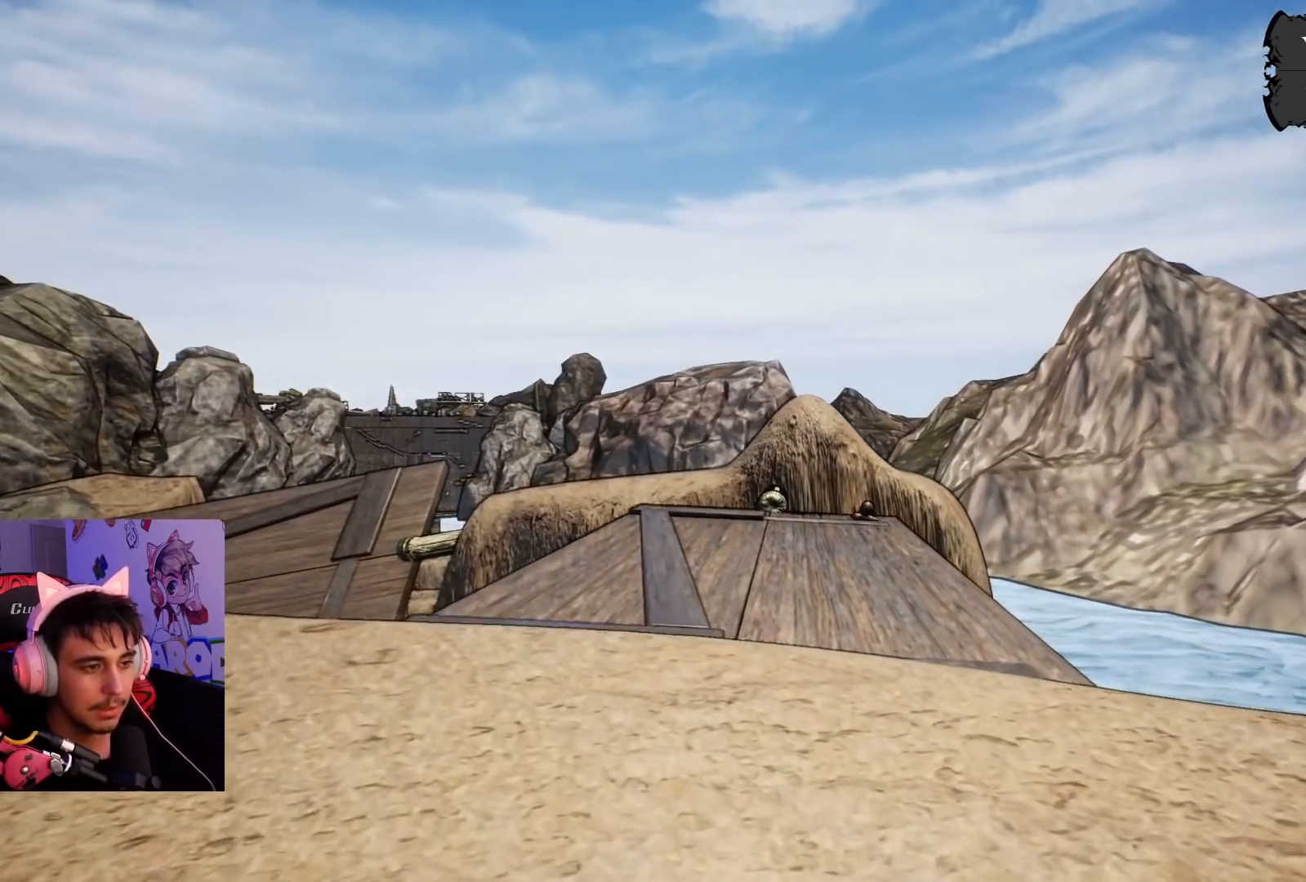
{"buttons": [], "left_stick": "up-left", "right_stick": "center", "events": [[217, "left_stick", "up"], [350, "left_stick", "up-left"]]}
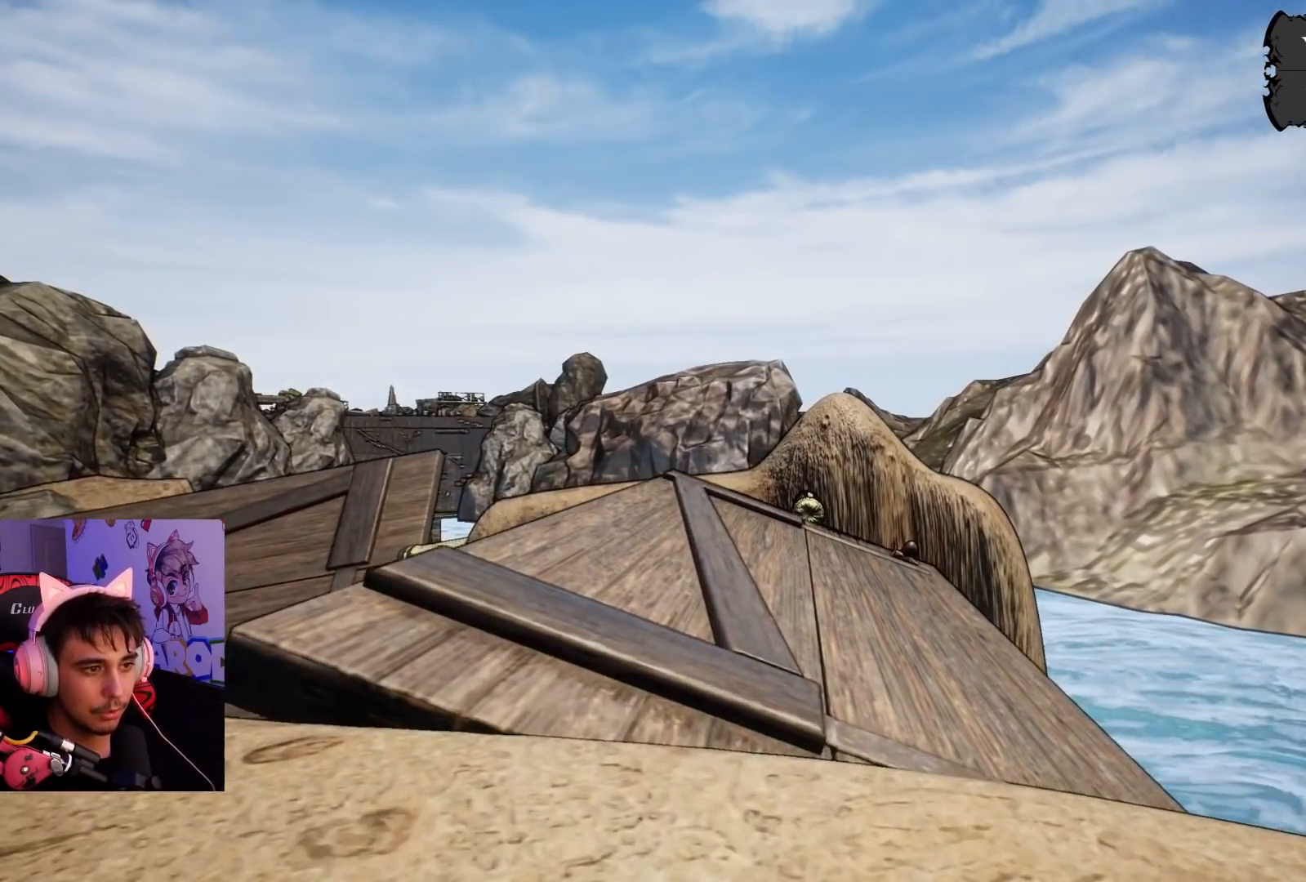
{"buttons": [], "left_stick": "center", "right_stick": "center", "events": [[50, "right_stick", "right"], [183, "right_stick", "center"], [350, "right_stick", "left"], [383, "left_stick", "center"], [450, "right_stick", "center"]]}
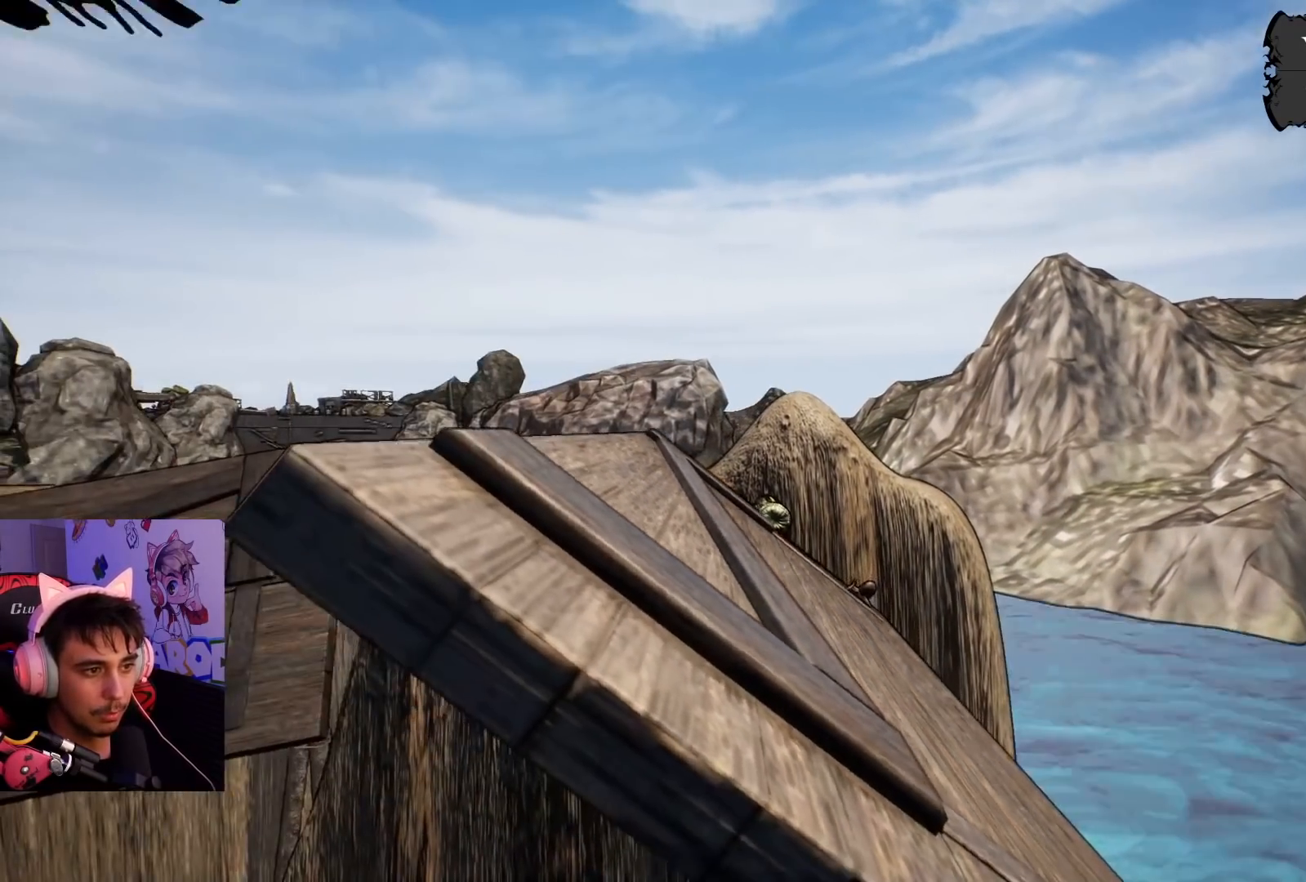
{"buttons": [], "left_stick": "center", "right_stick": "center", "events": [[100, "left_stick", "down-right"], [467, "left_stick", "center"]]}
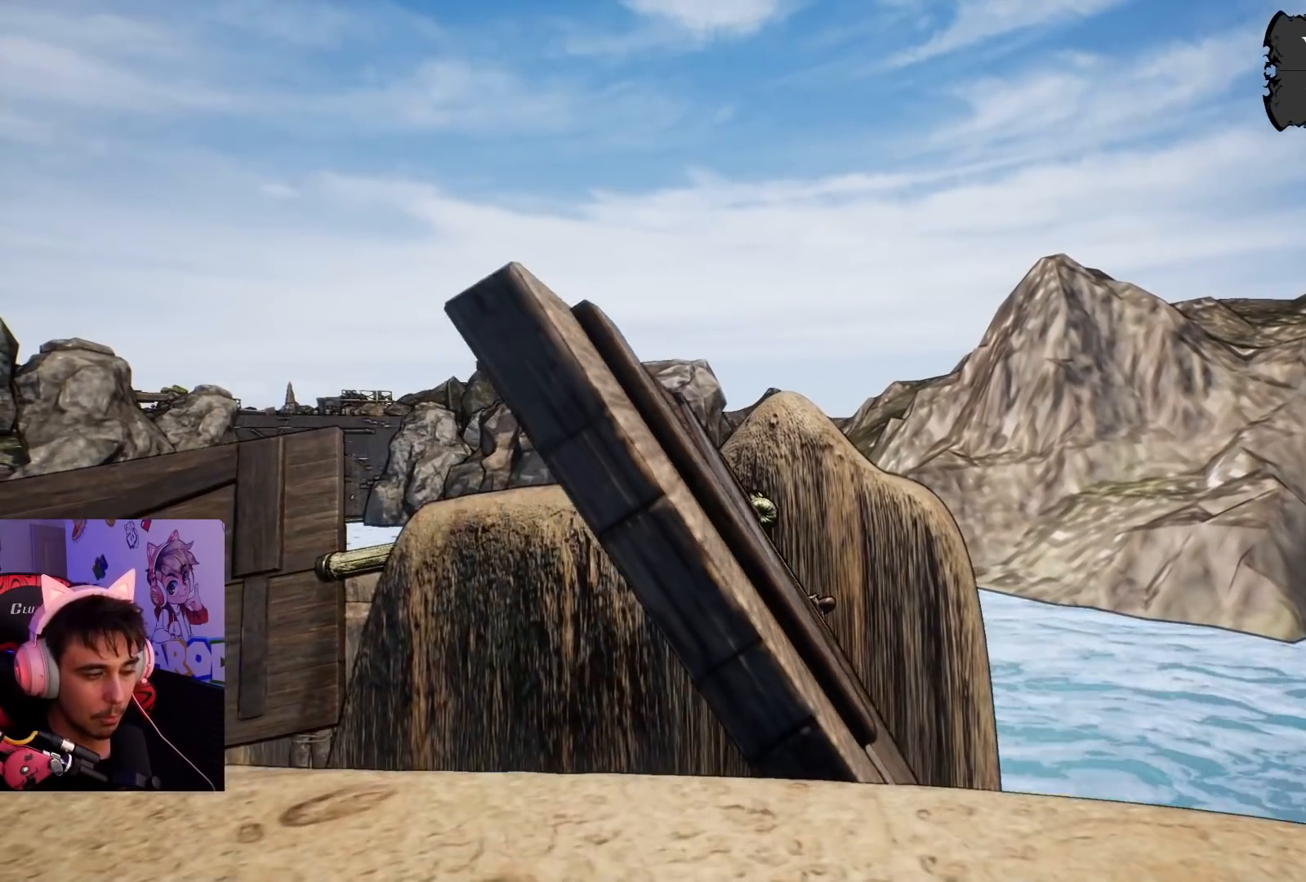
{"buttons": [], "left_stick": "center", "right_stick": "center", "events": [[350, "right_stick", "left"], [450, "right_stick", "center"]]}
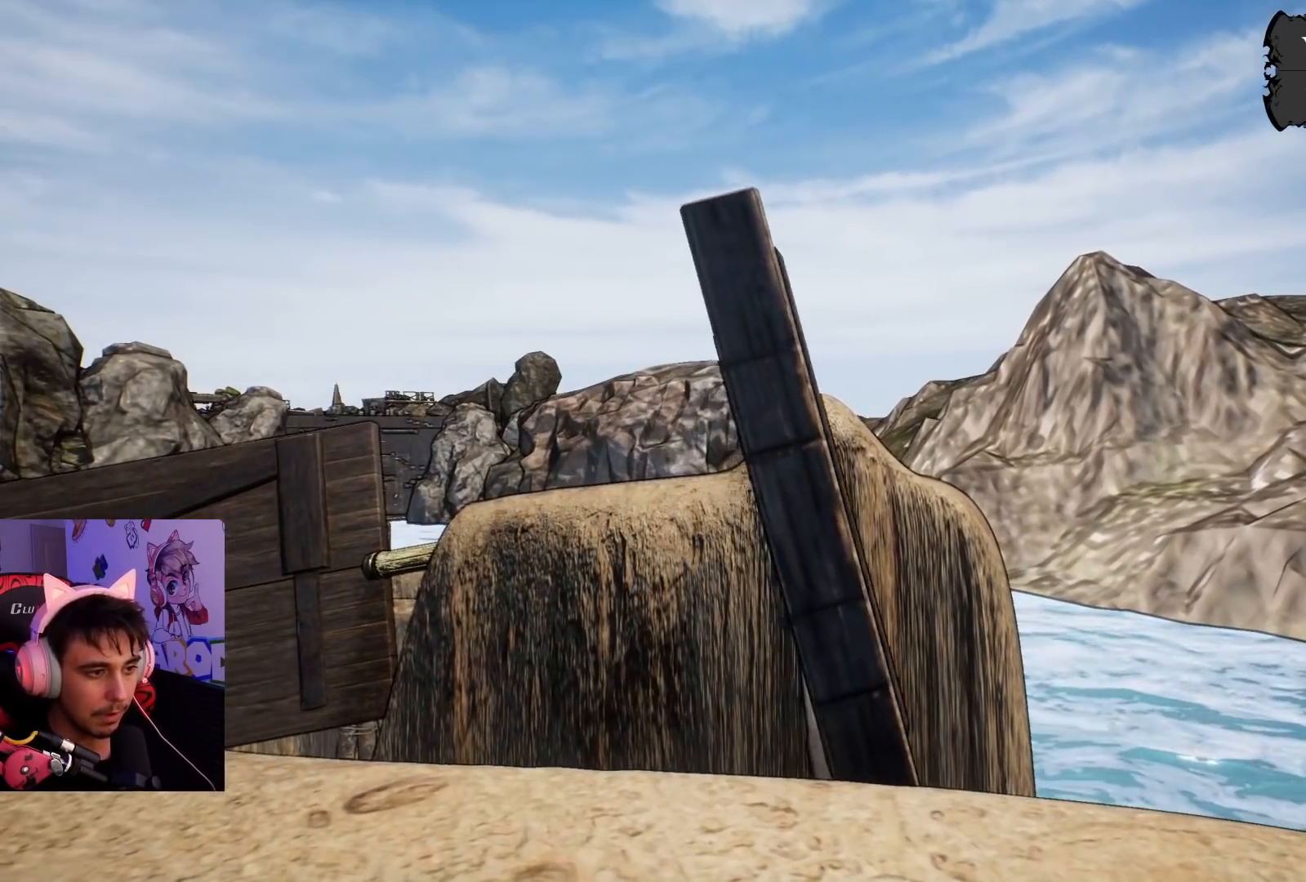
{"buttons": [], "left_stick": "center", "right_stick": "center", "events": [[17, "left_stick", "up"], [317, "left_stick", "center"]]}
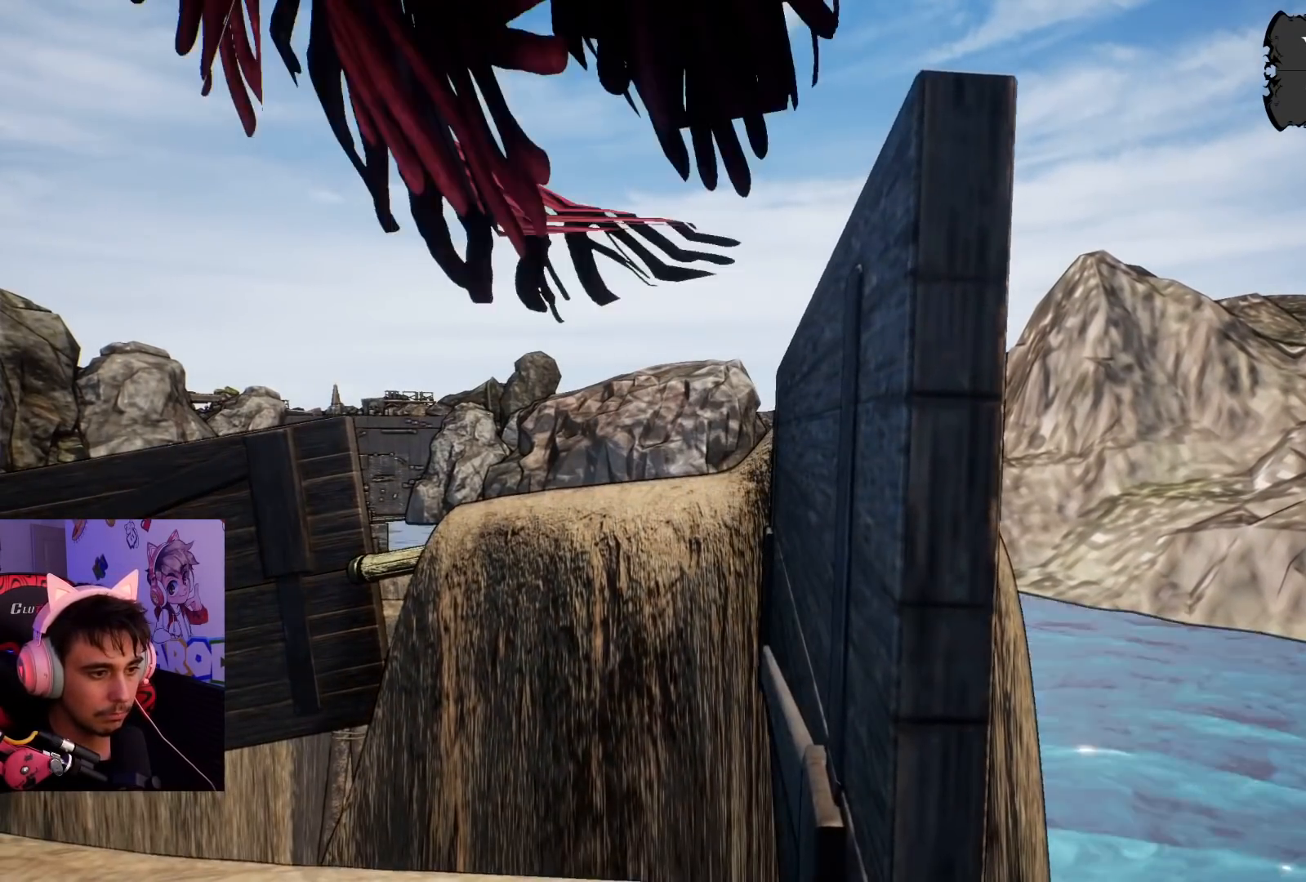
{"buttons": [], "left_stick": "up", "right_stick": "center", "events": [[17, "left_stick", "up"]]}
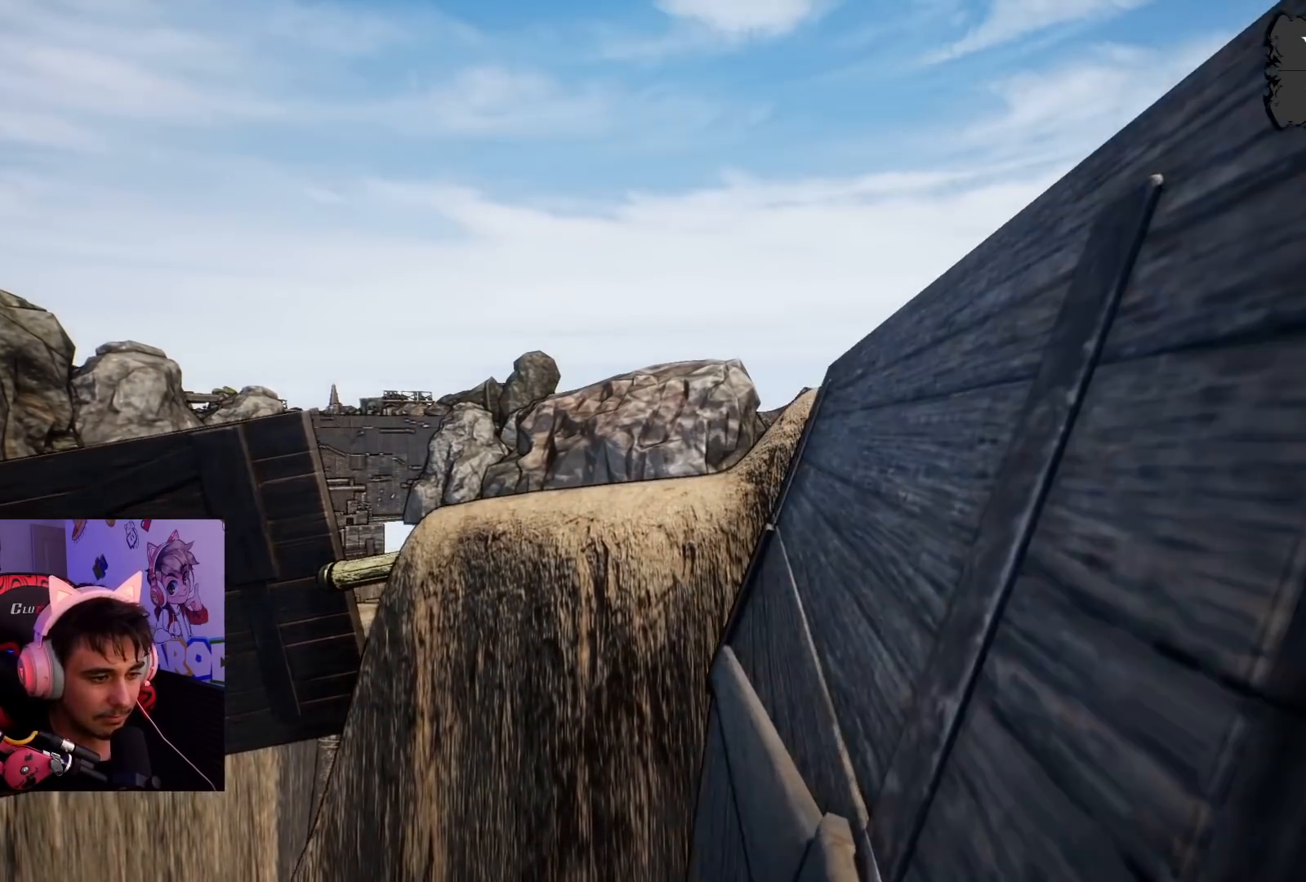
{"buttons": ["CROSS"], "left_stick": "up", "right_stick": "center", "events": [[17, "CROSS", "down"]]}
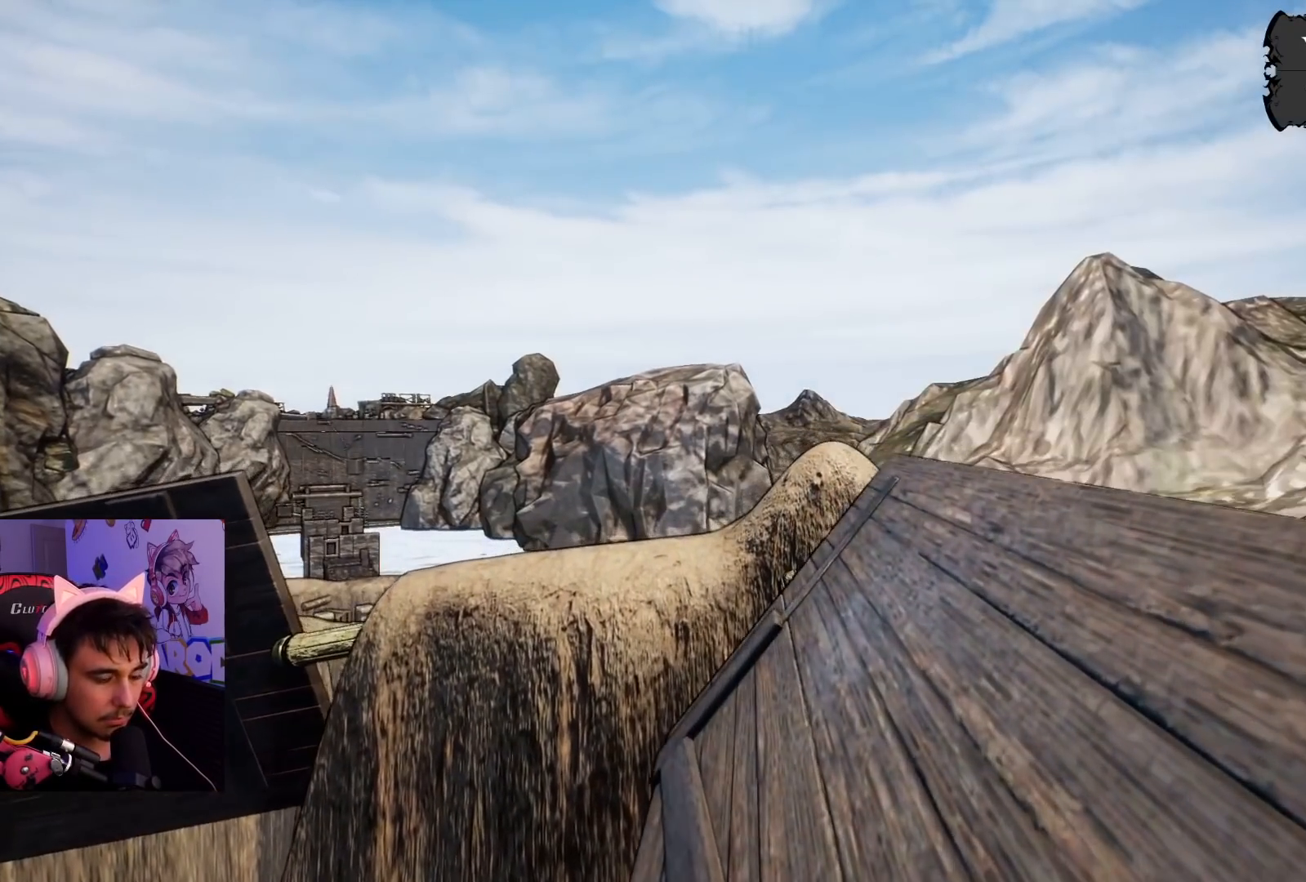
{"buttons": [], "left_stick": "up", "right_stick": "center", "events": [[467, "CROSS", "up"]]}
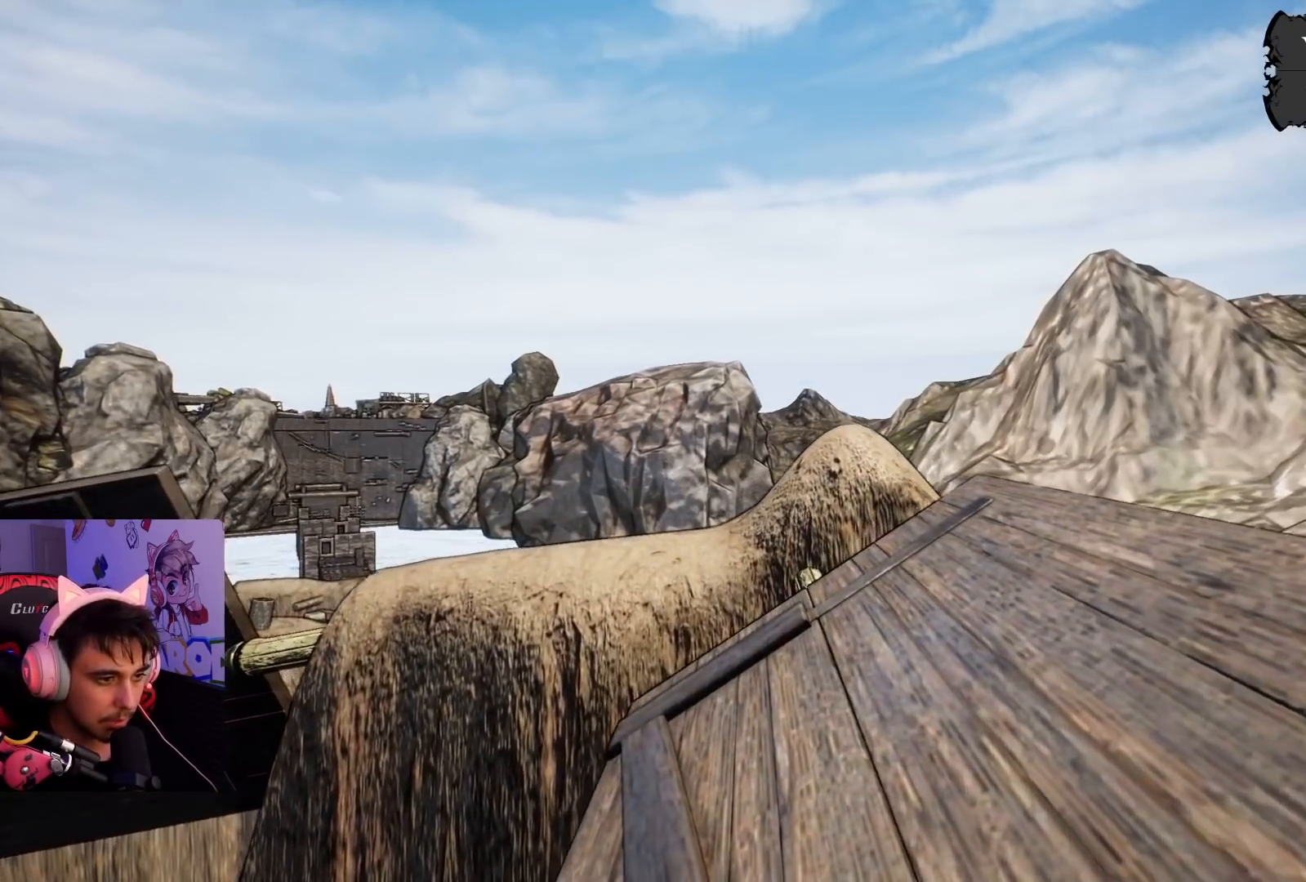
{"buttons": [], "left_stick": "up", "right_stick": "center", "events": [[317, "right_stick", "up-left"], [400, "right_stick", "center"]]}
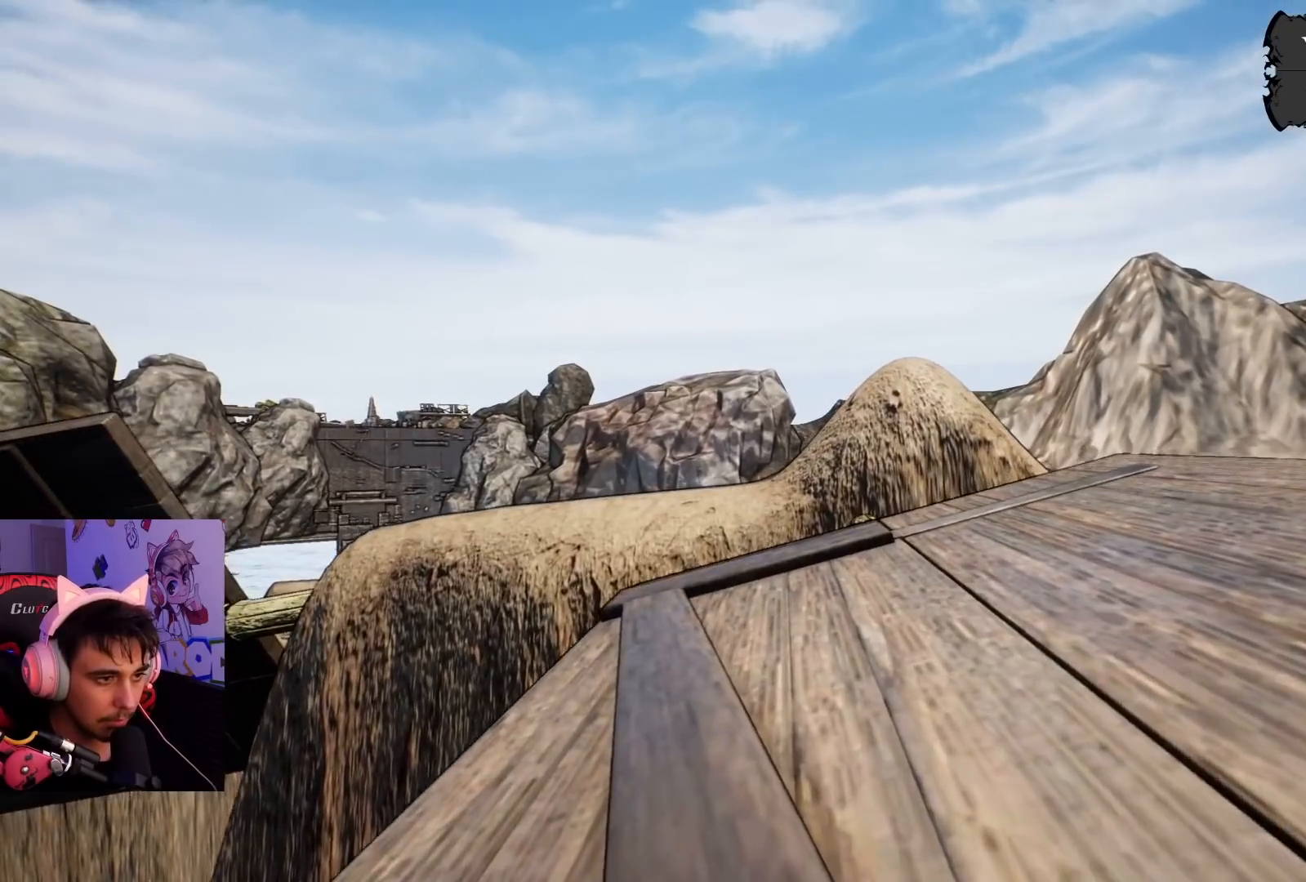
{"buttons": [], "left_stick": "up", "right_stick": "left", "events": [[450, "right_stick", "left"]]}
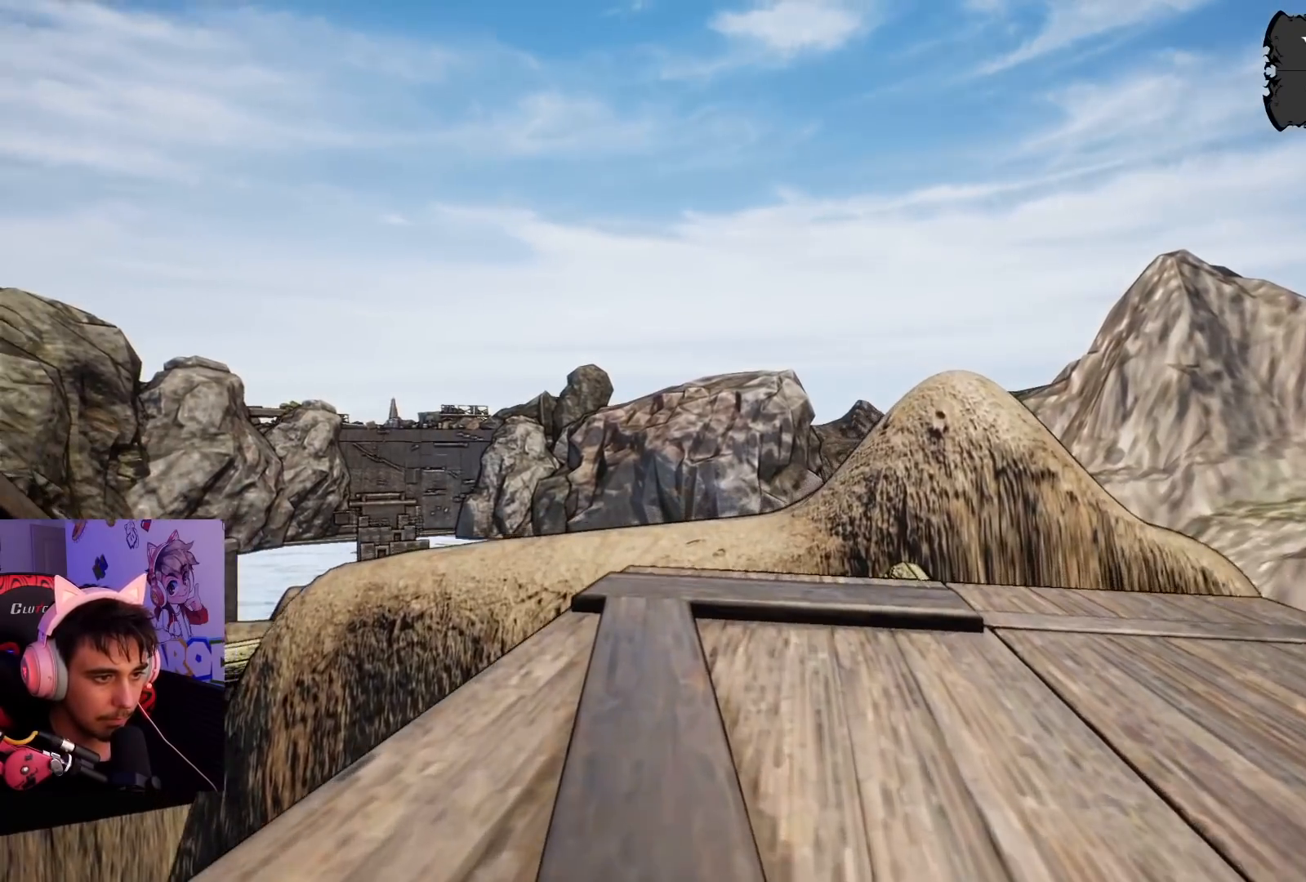
{"buttons": [], "left_stick": "up", "right_stick": "center", "events": [[367, "right_stick", "center"]]}
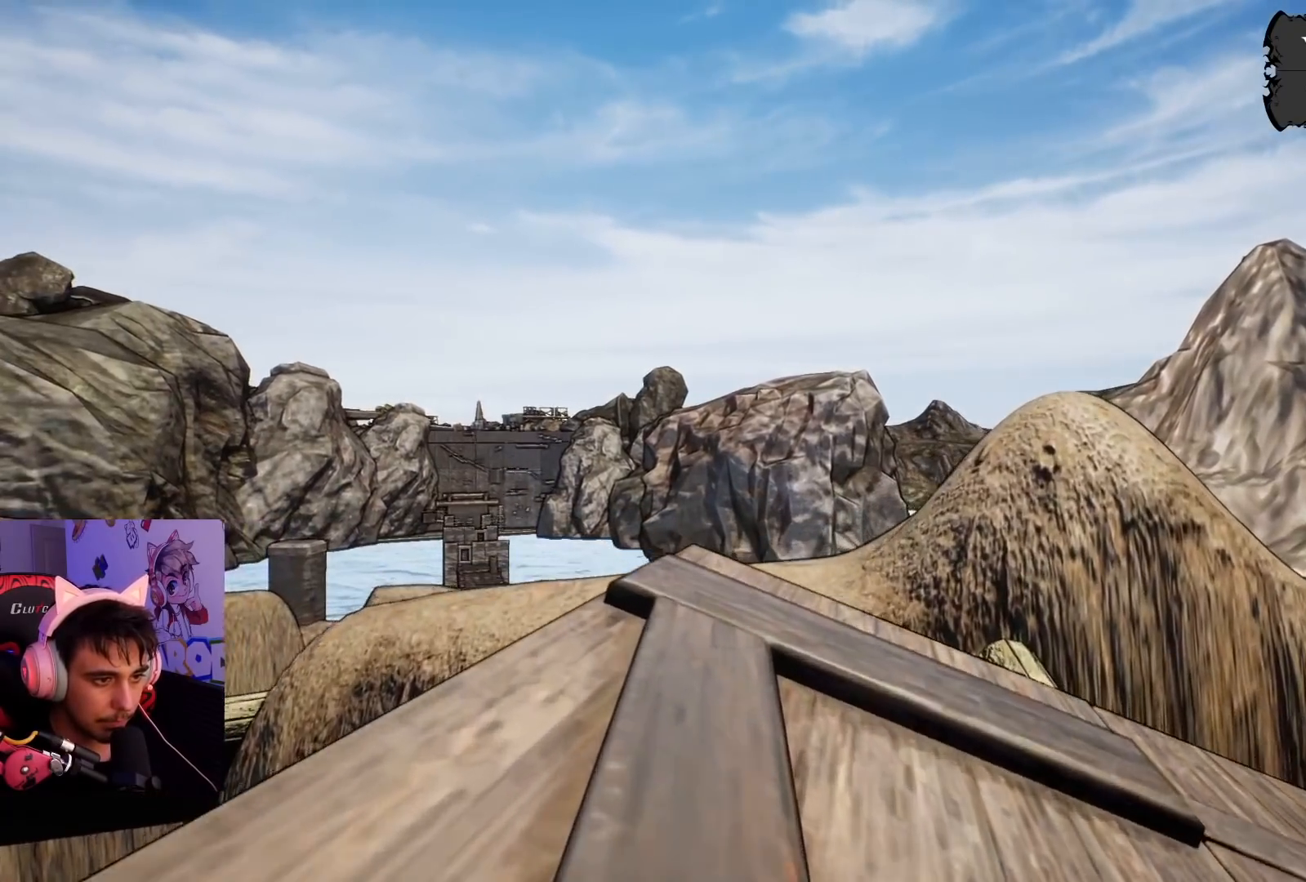
{"buttons": [], "left_stick": "up", "right_stick": "center", "events": []}
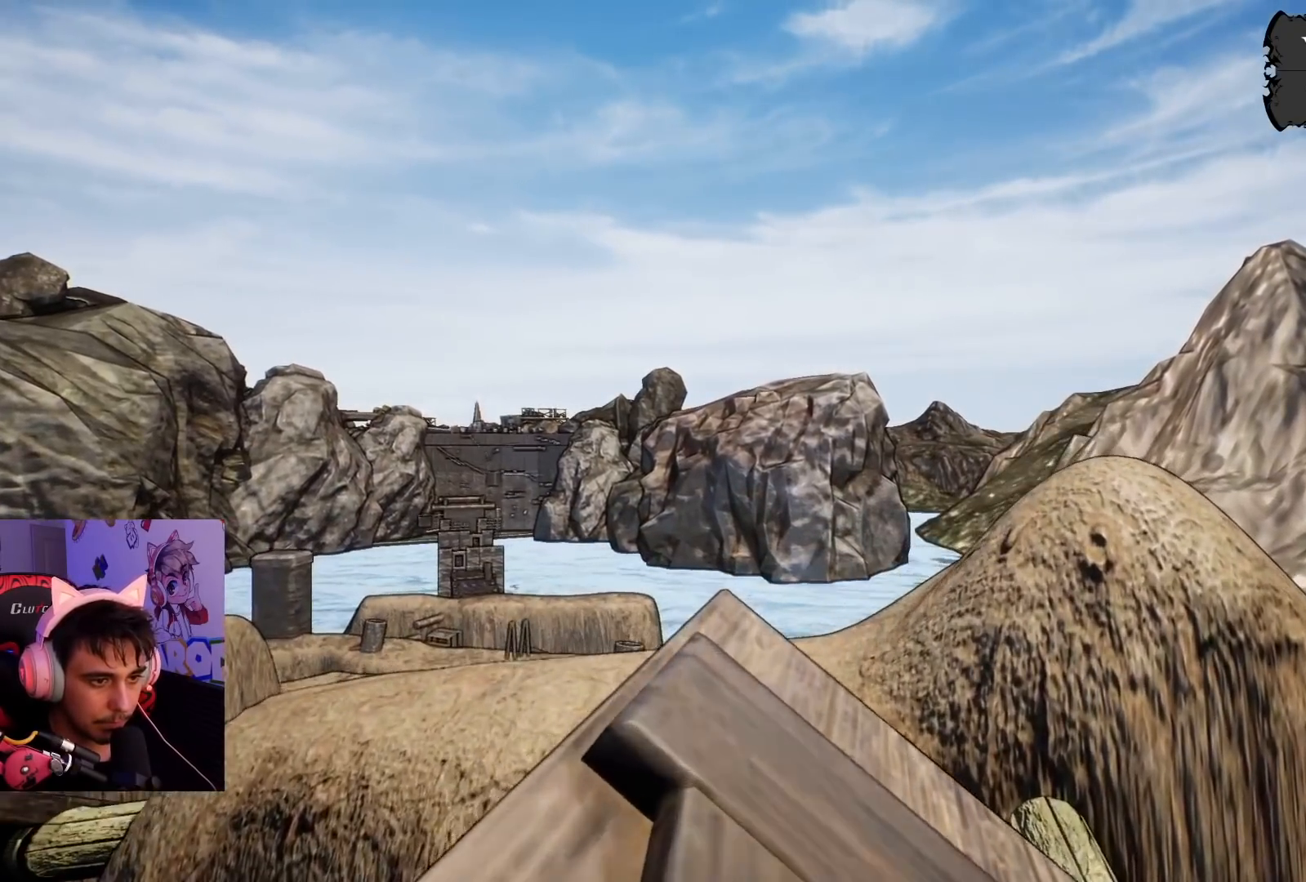
{"buttons": ["CROSS"], "left_stick": "up", "right_stick": "center", "events": [[233, "CROSS", "down"]]}
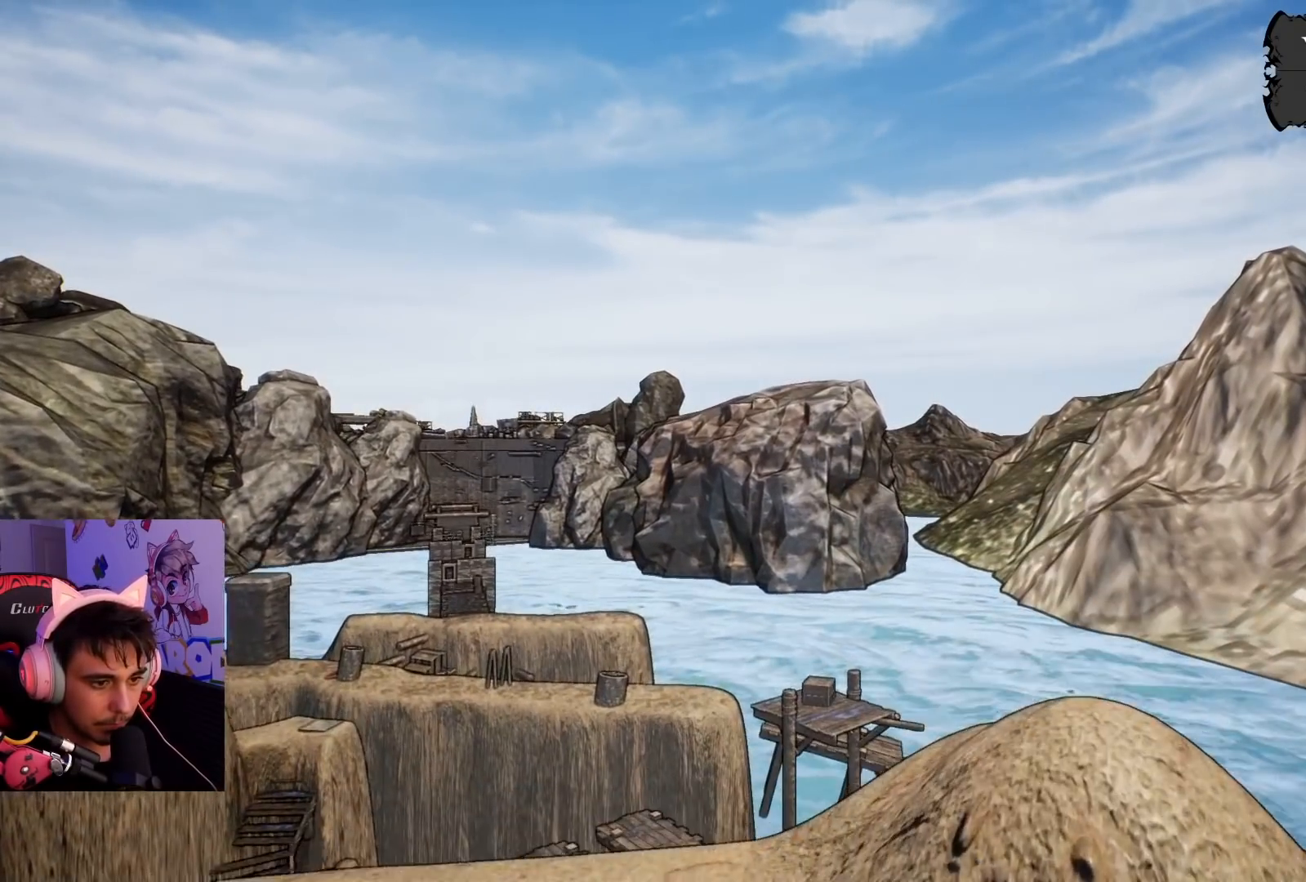
{"buttons": ["CROSS"], "left_stick": "up", "right_stick": "center", "events": []}
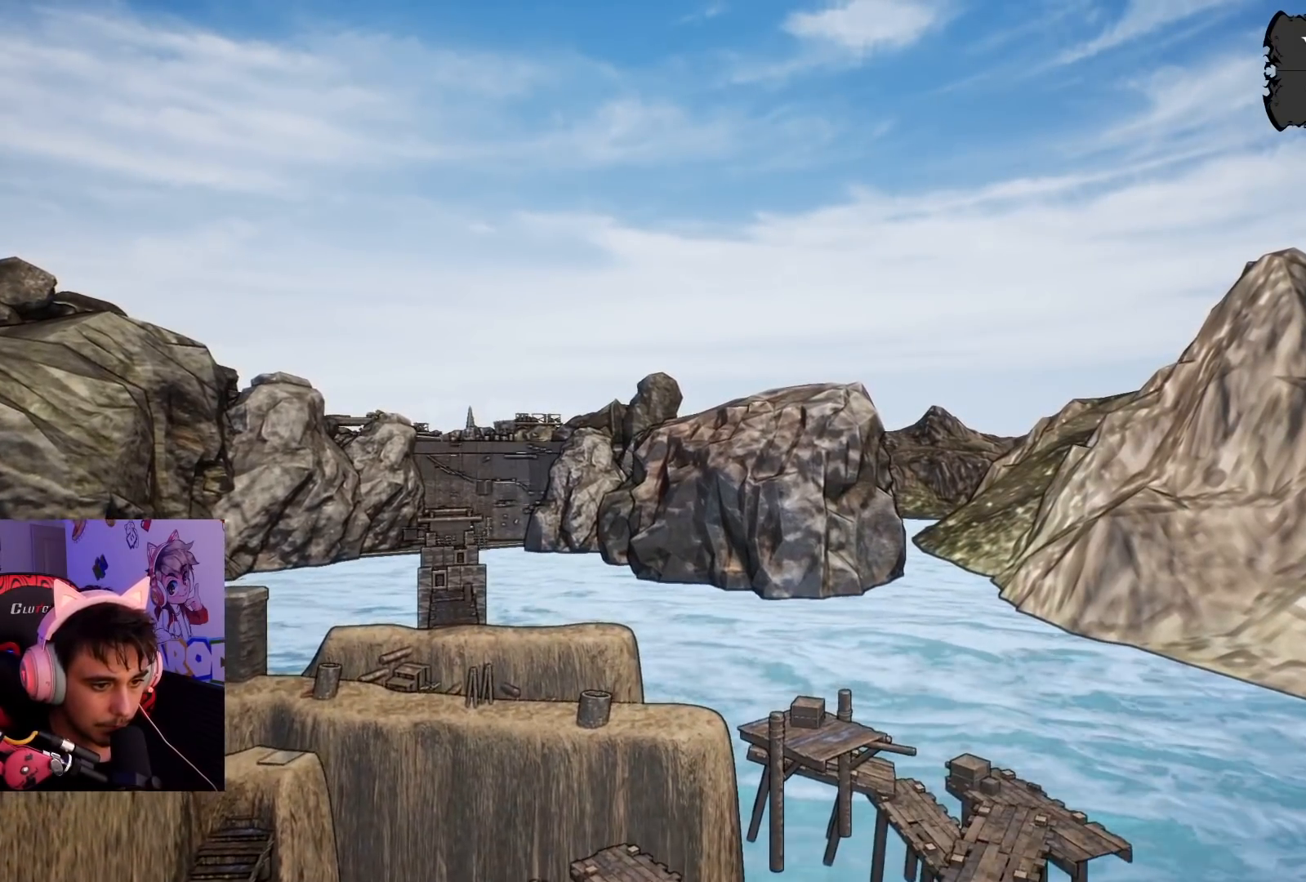
{"buttons": [], "left_stick": "up", "right_stick": "center", "events": [[400, "CROSS", "up"]]}
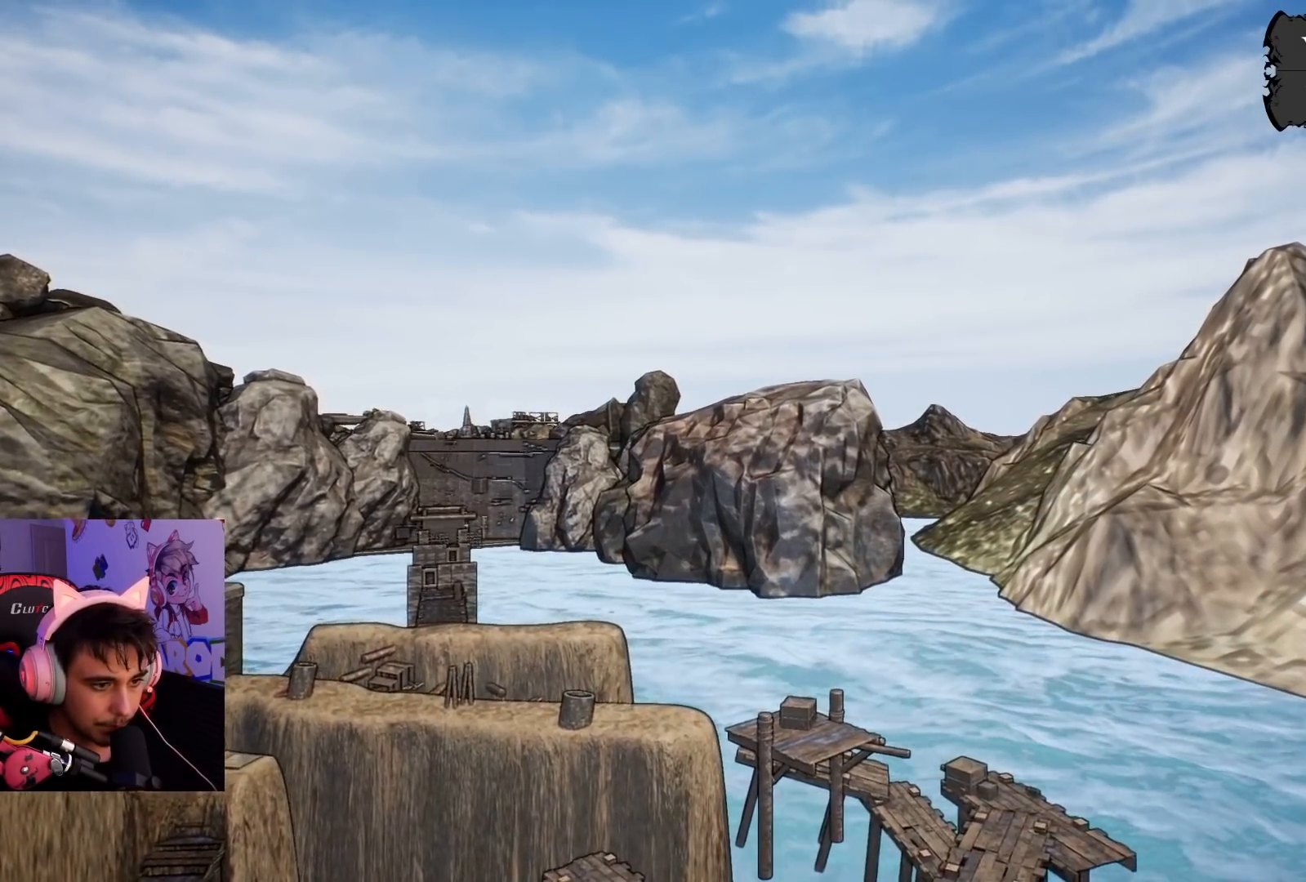
{"buttons": [], "left_stick": "up-right", "right_stick": "center", "events": [[33, "left_stick", "up-right"], [67, "right_stick", "down-left"], [483, "right_stick", "center"]]}
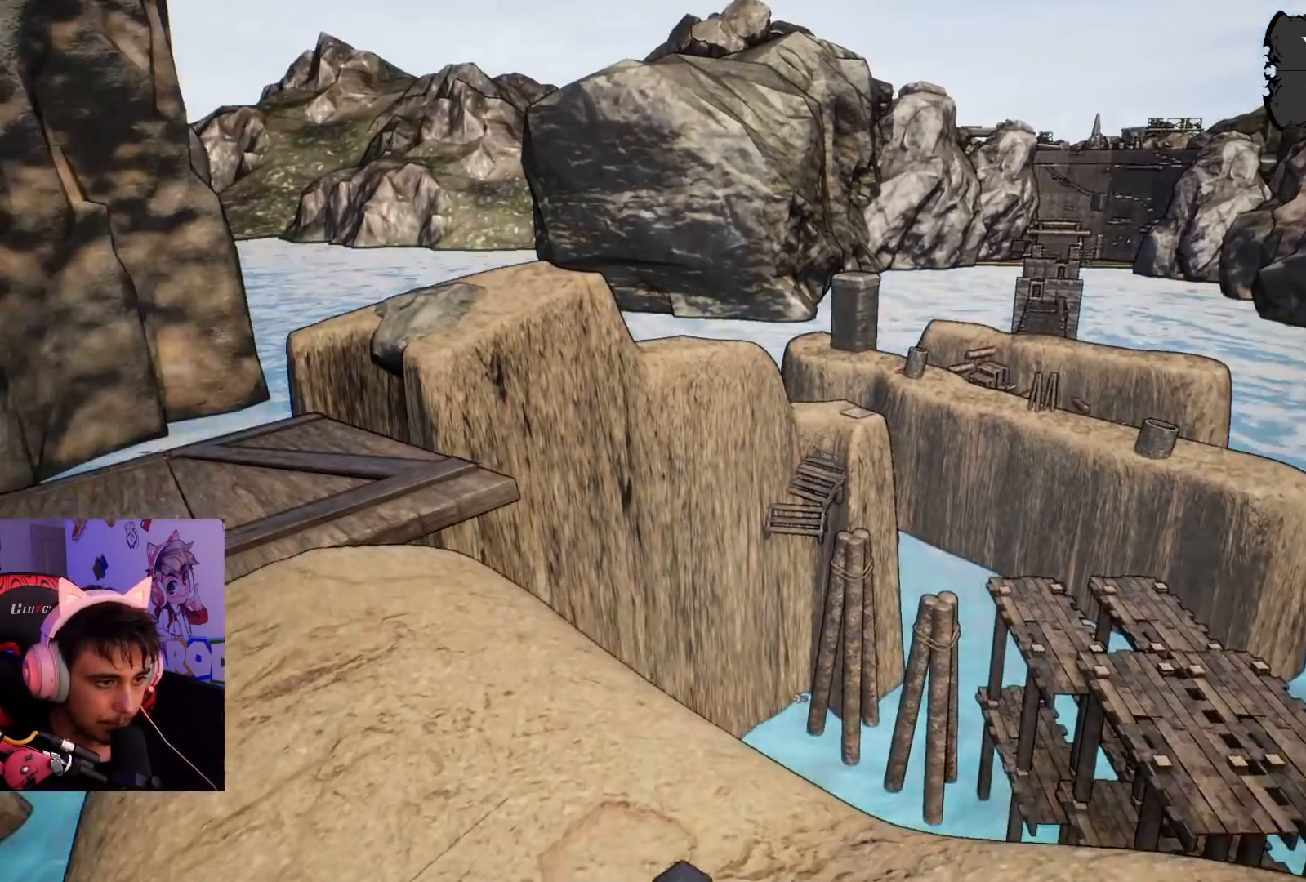
{"buttons": [], "left_stick": "up", "right_stick": "center", "events": [[67, "right_stick", "left"], [200, "left_stick", "up"], [383, "right_stick", "center"]]}
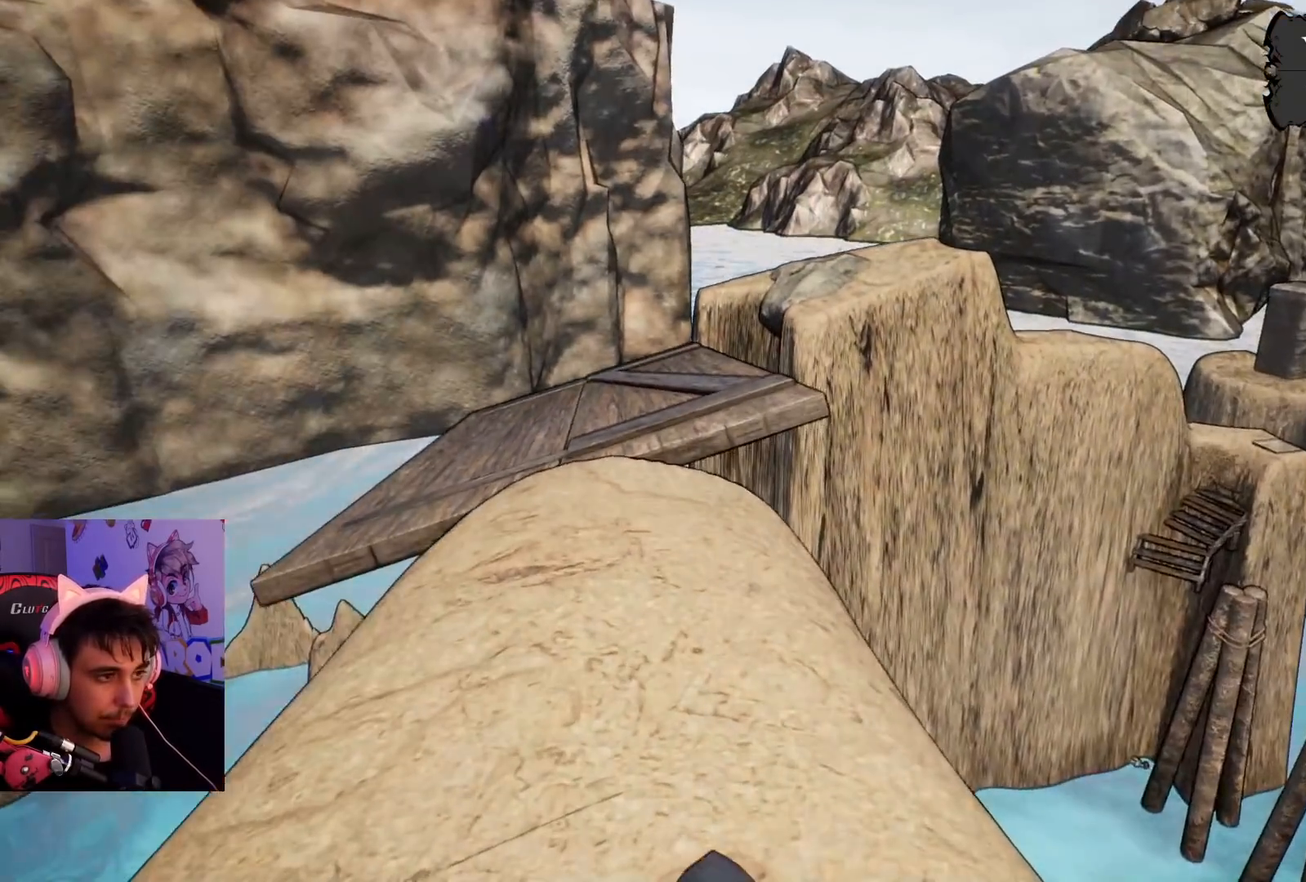
{"buttons": [], "left_stick": "up", "right_stick": "center", "events": [[17, "right_stick", "up-left"], [150, "right_stick", "center"]]}
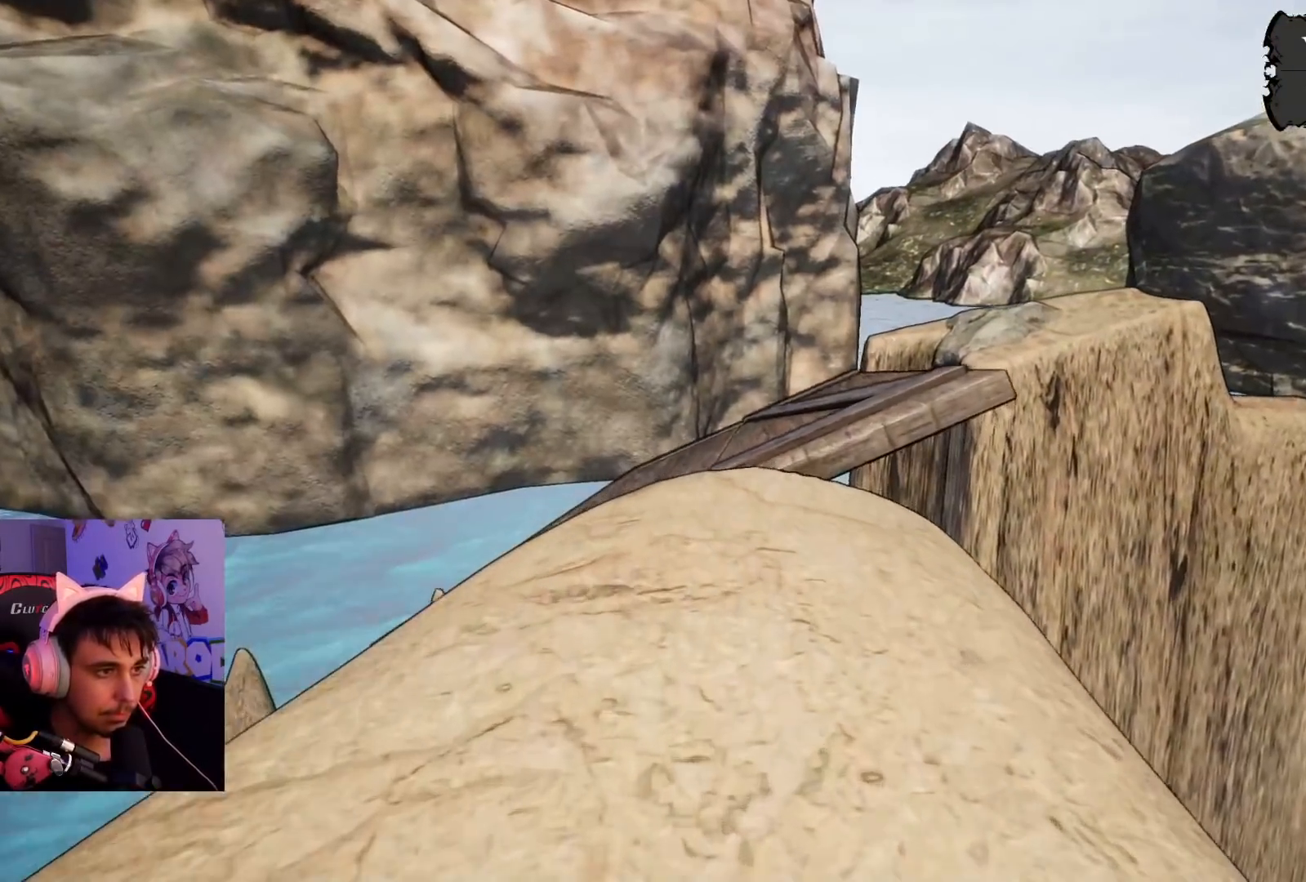
{"buttons": [], "left_stick": "up", "right_stick": "center", "events": []}
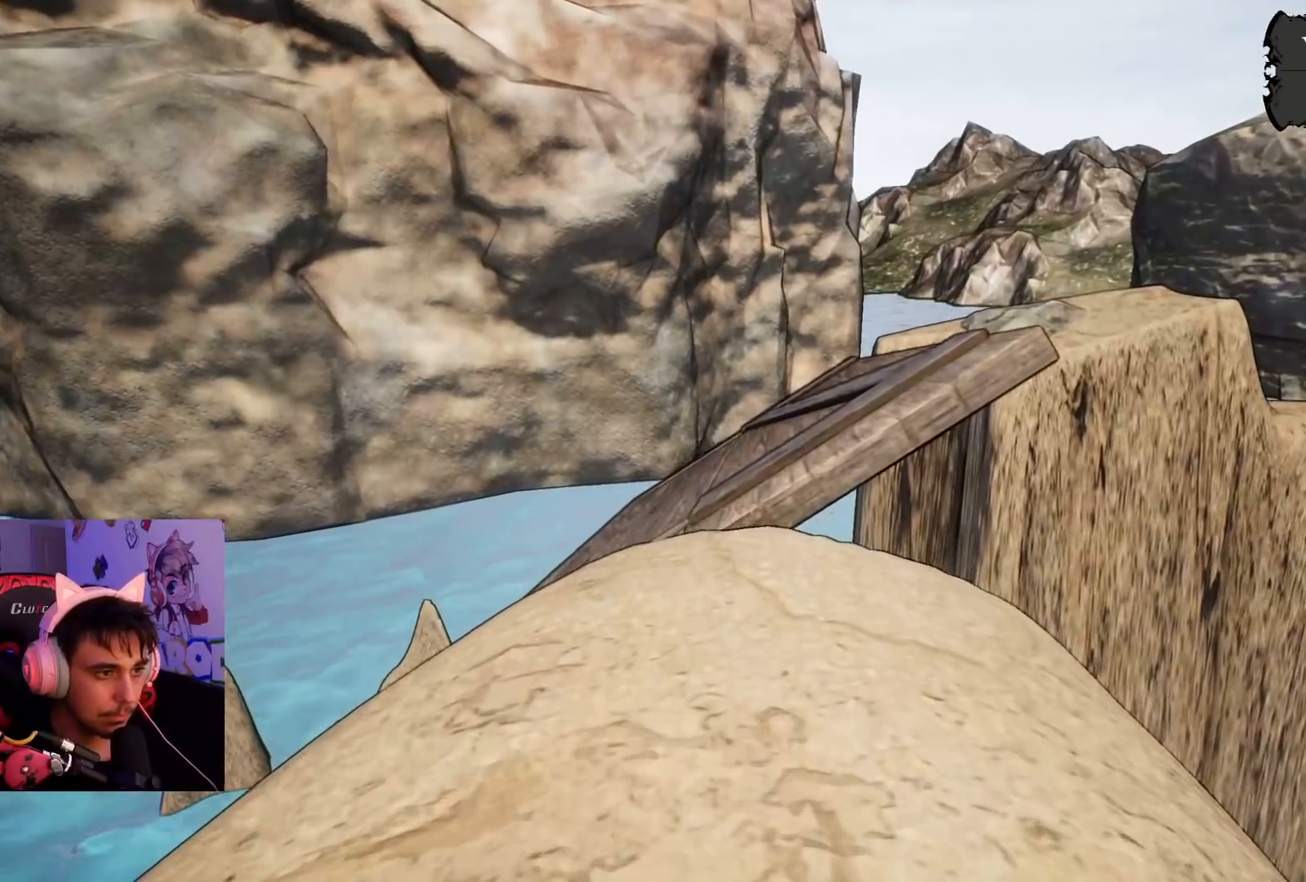
{"buttons": [], "left_stick": "up", "right_stick": "center", "events": []}
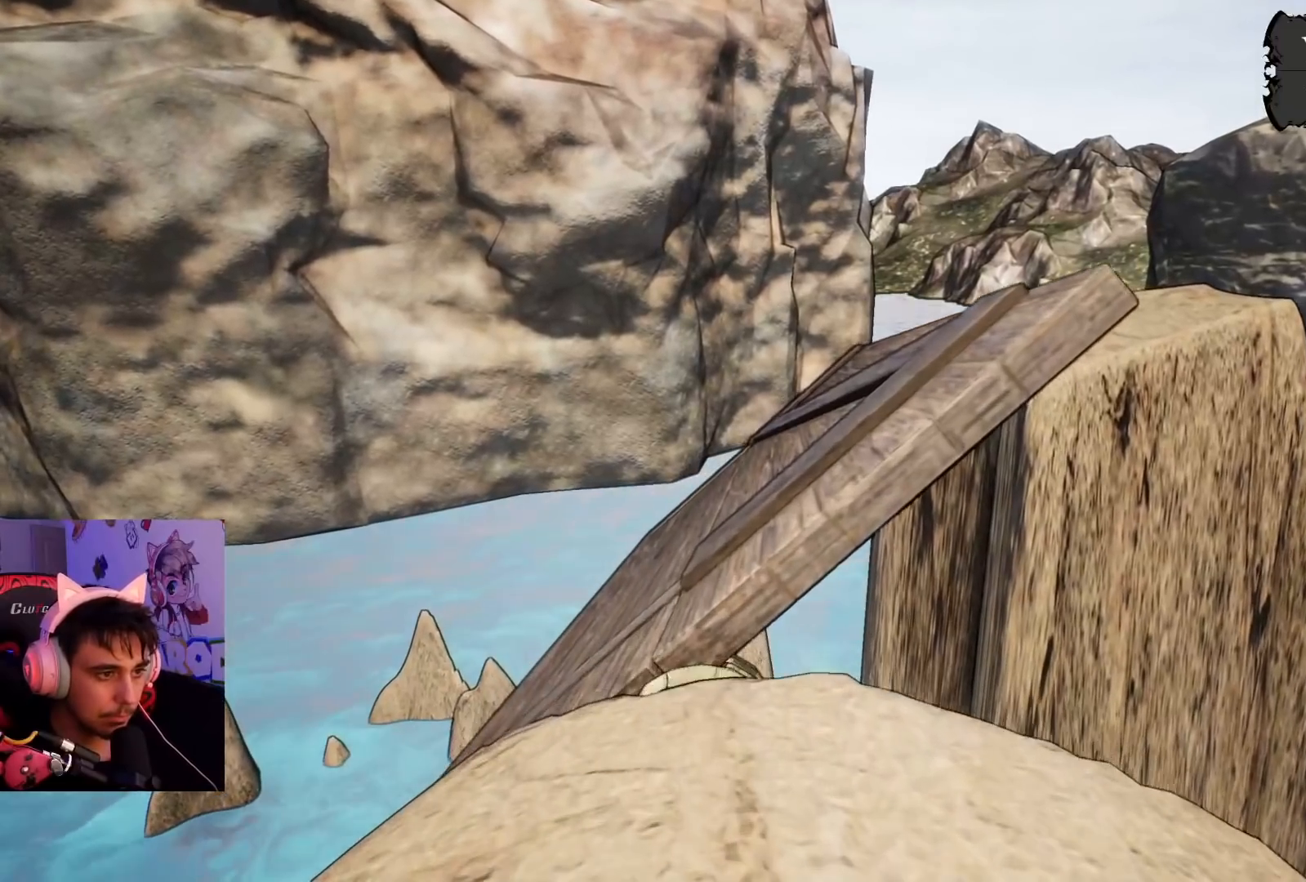
{"buttons": [], "left_stick": "center", "right_stick": "center", "events": [[67, "left_stick", "center"]]}
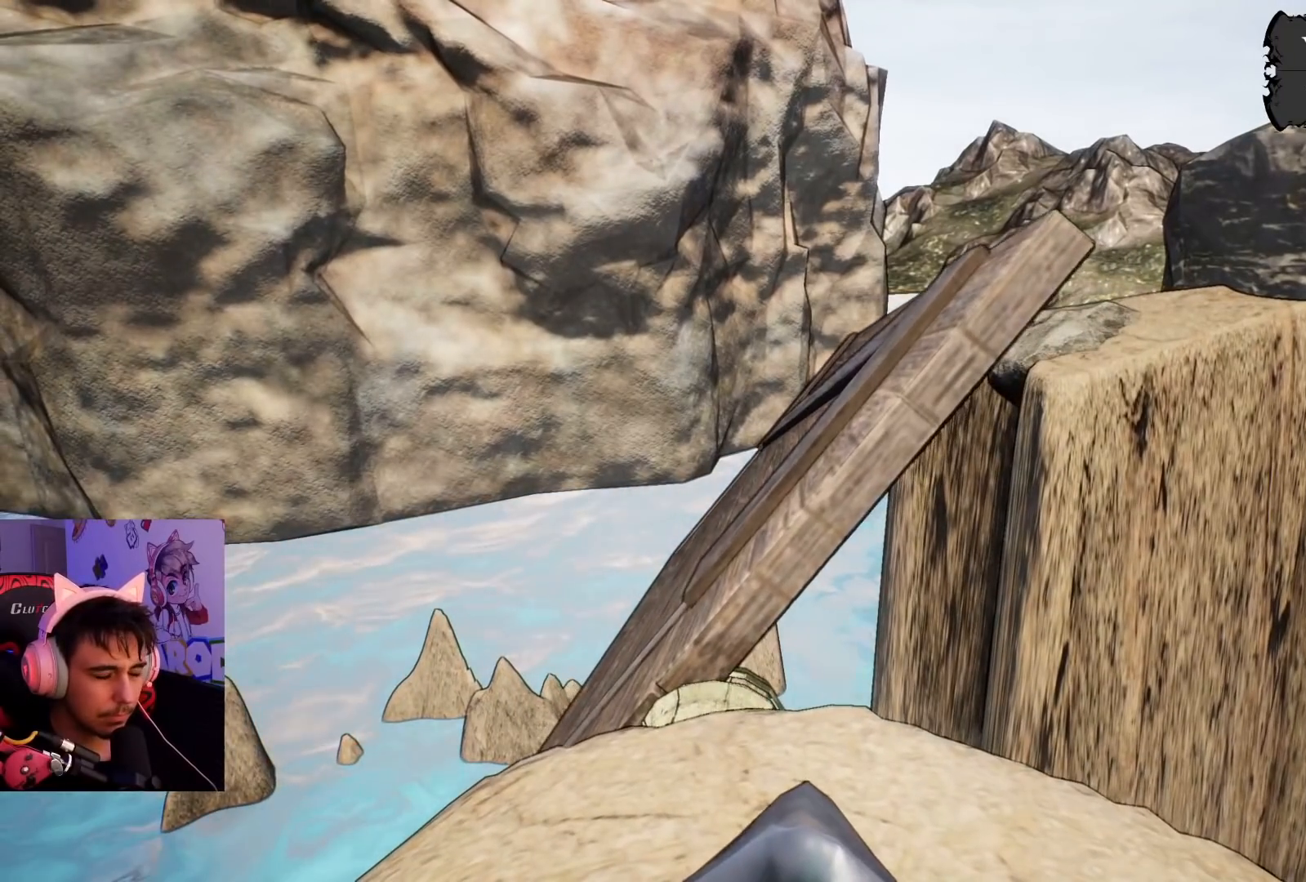
{"buttons": [], "left_stick": "center", "right_stick": "center", "events": [[17, "right_stick", "left"], [133, "right_stick", "center"]]}
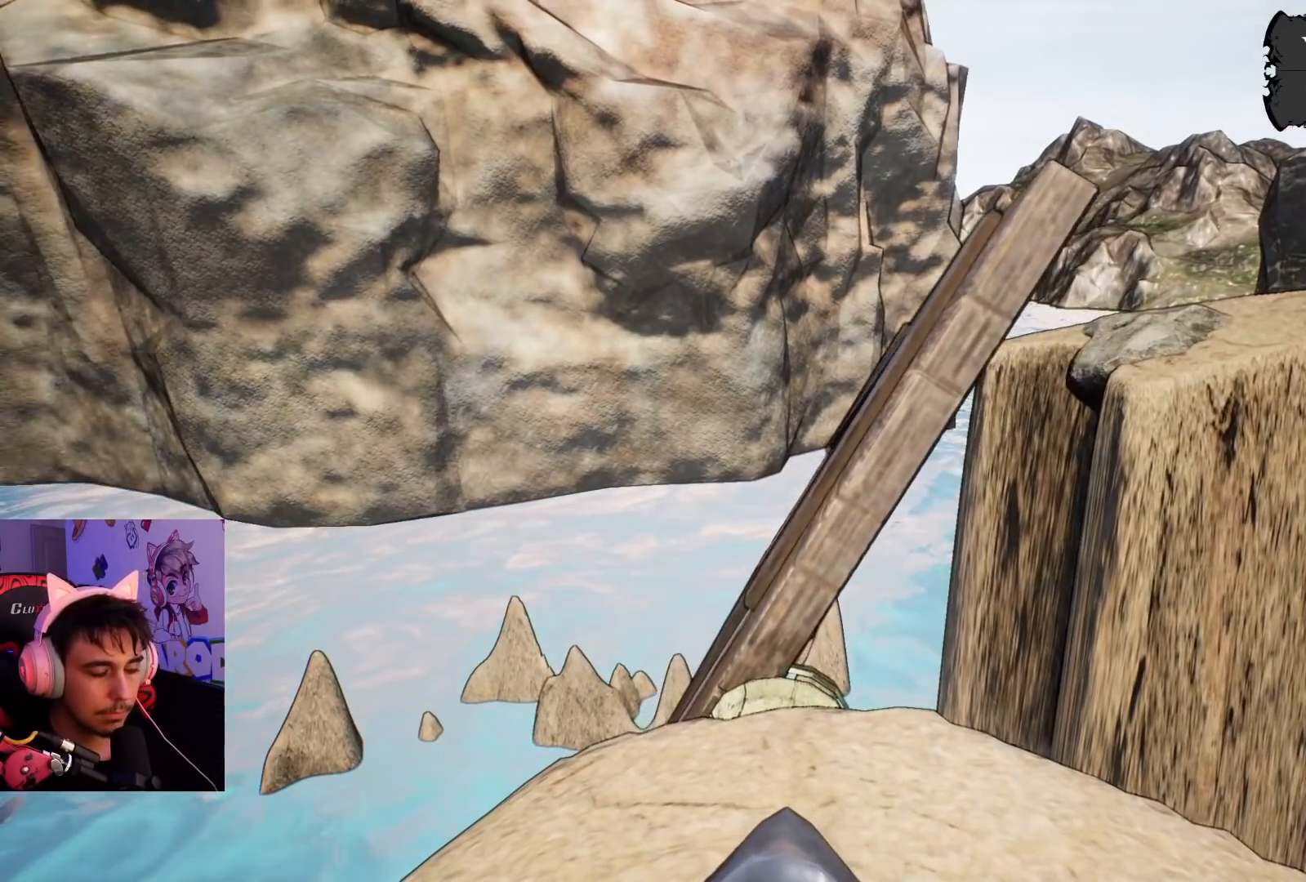
{"buttons": [], "left_stick": "center", "right_stick": "center", "events": [[17, "left_stick", "right"], [367, "left_stick", "center"]]}
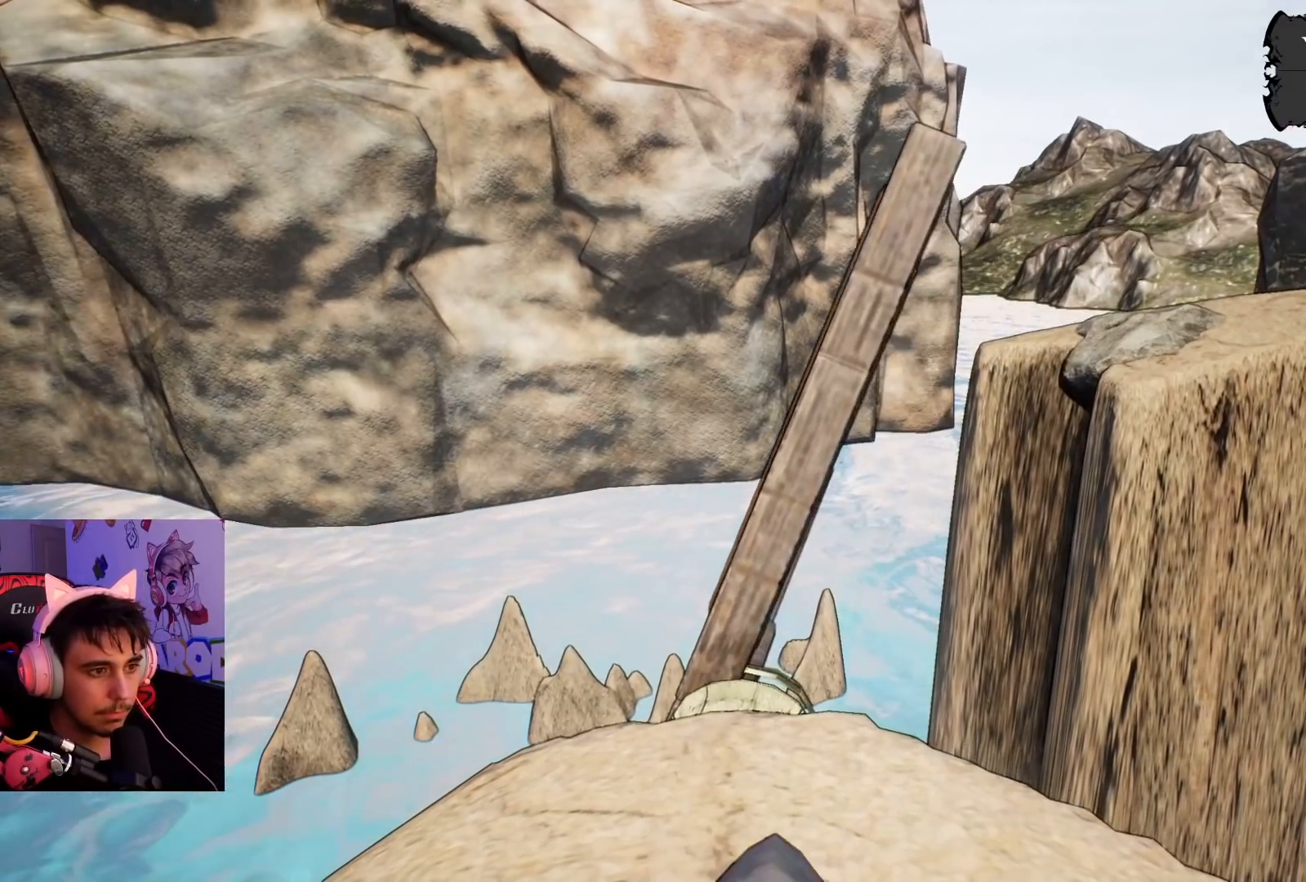
{"buttons": [], "left_stick": "center", "right_stick": "left", "events": [[67, "left_stick", "left"], [200, "left_stick", "center"], [367, "left_stick", "down-left"], [450, "right_stick", "left"], [483, "left_stick", "center"]]}
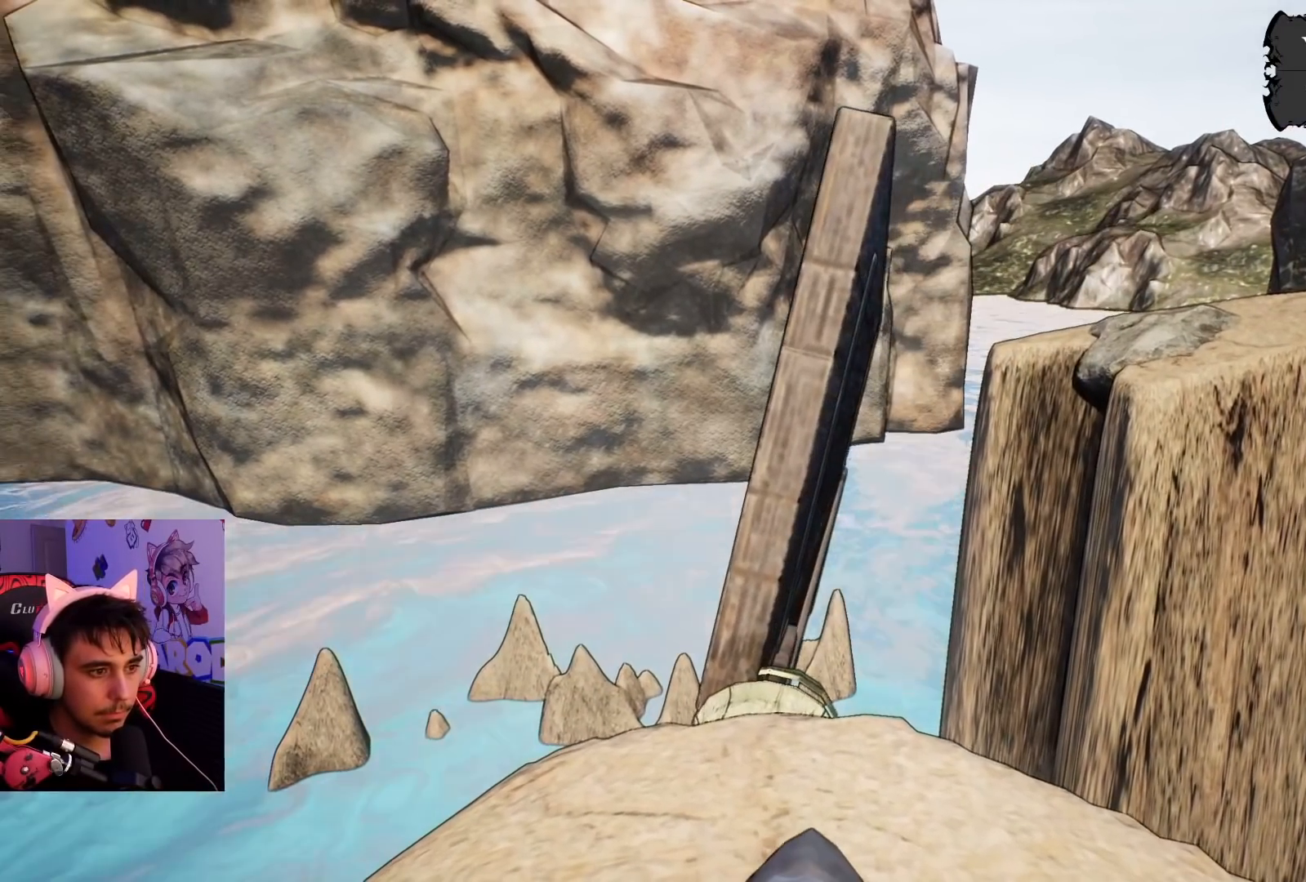
{"buttons": [], "left_stick": "center", "right_stick": "center", "events": [[83, "right_stick", "center"]]}